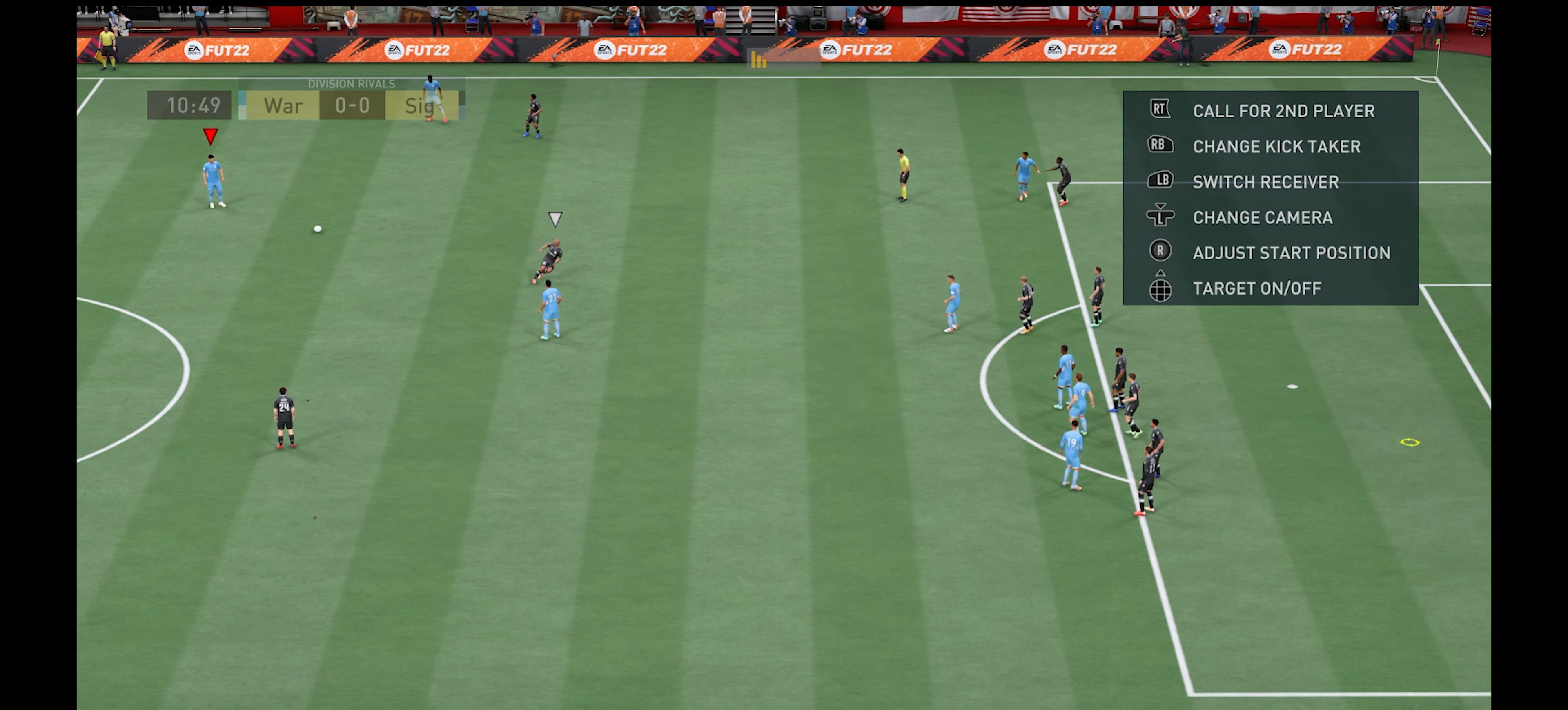
Gameplay with a controller (Xbox layout); each line is a JSON object with the inputs held at the frame after it. "events" lists button and stick changes between this image and that frame as [ms after this image, input, new state], when the widget could be followed in between.
{"buttons": ["B"], "left_stick": "down-right", "right_stick": "center", "events": [[400, "B", "down"]]}
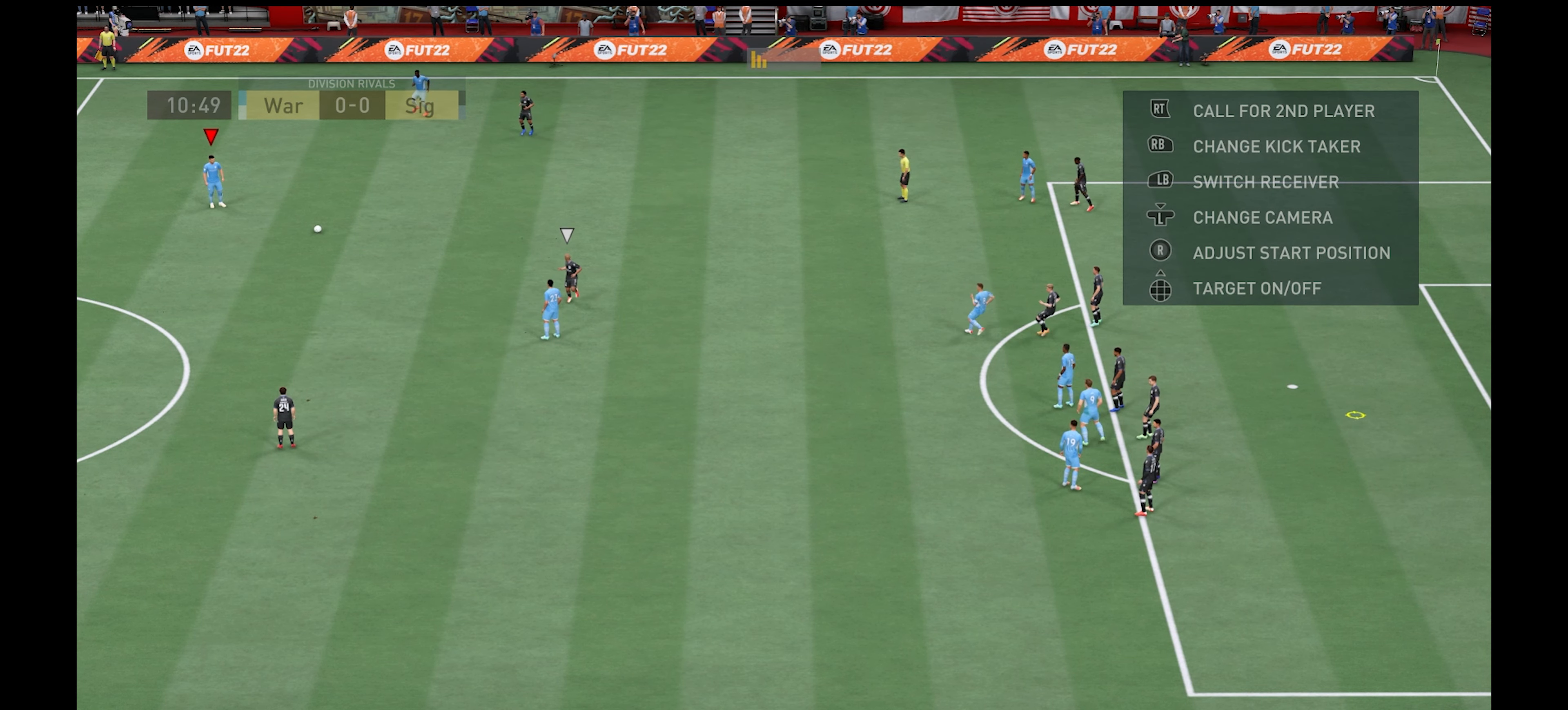
{"buttons": [], "left_stick": "down-right", "right_stick": "center", "events": [[400, "B", "up"]]}
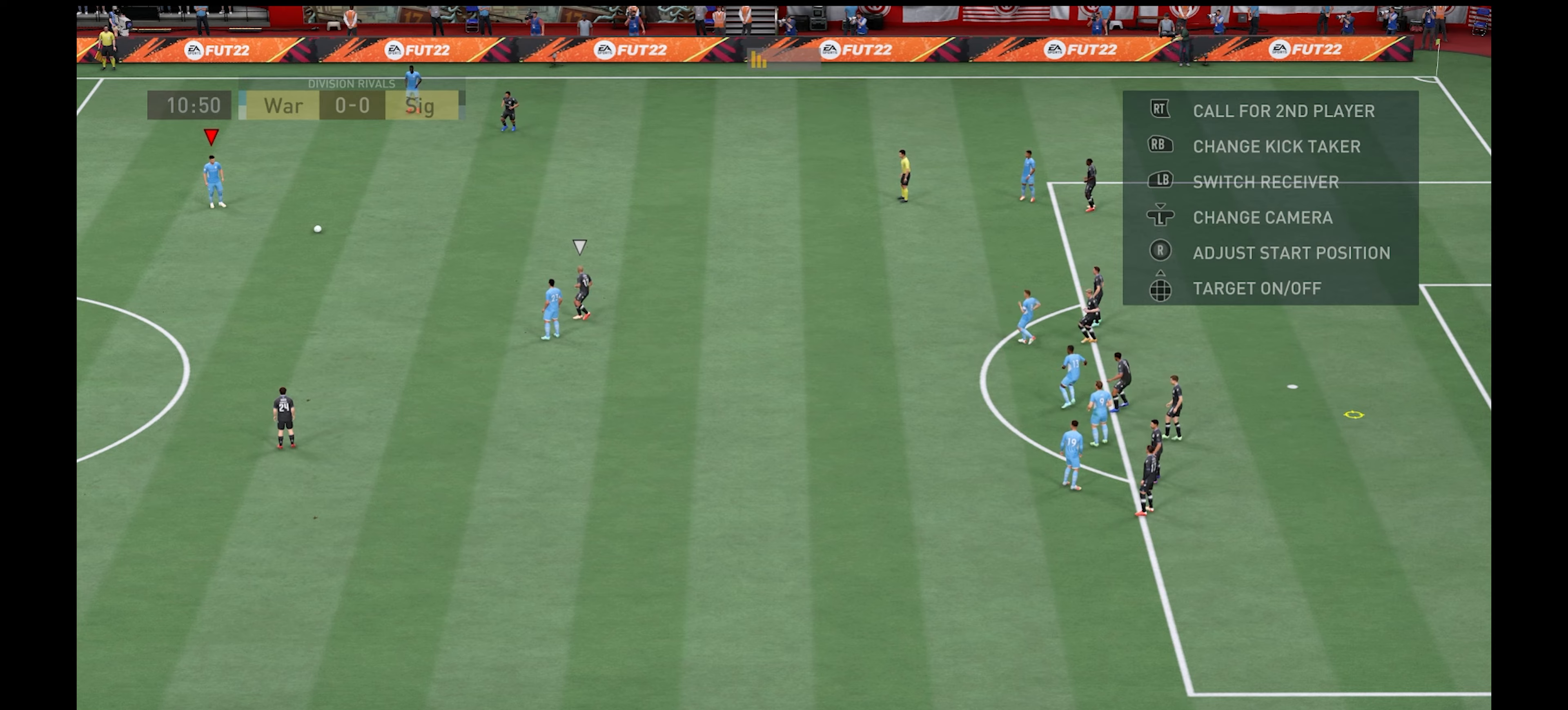
{"buttons": [], "left_stick": "down", "right_stick": "center", "events": [[234, "left_stick", "down"]]}
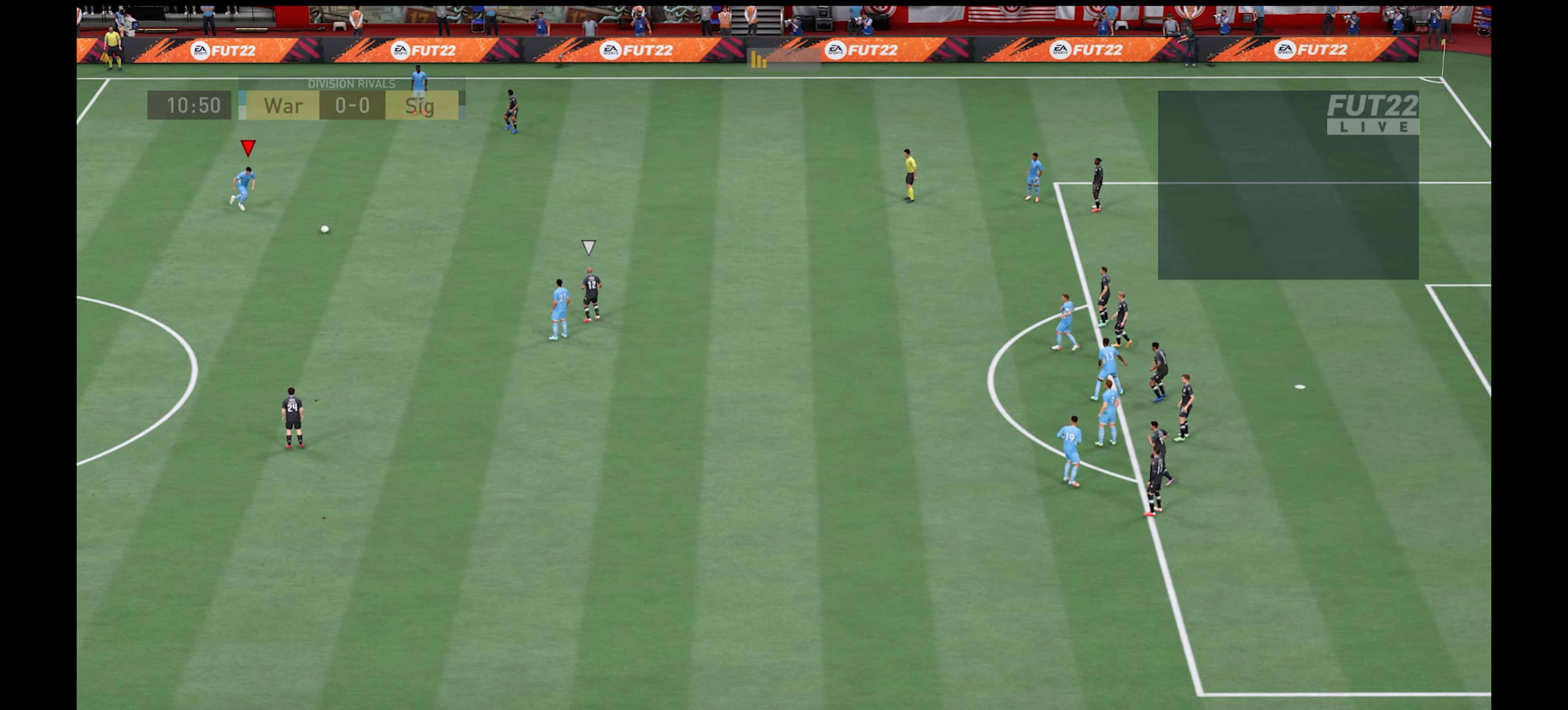
{"buttons": [], "left_stick": "up-right", "right_stick": "center", "events": [[100, "left_stick", "center"], [150, "left_stick", "right"], [417, "left_stick", "up-right"]]}
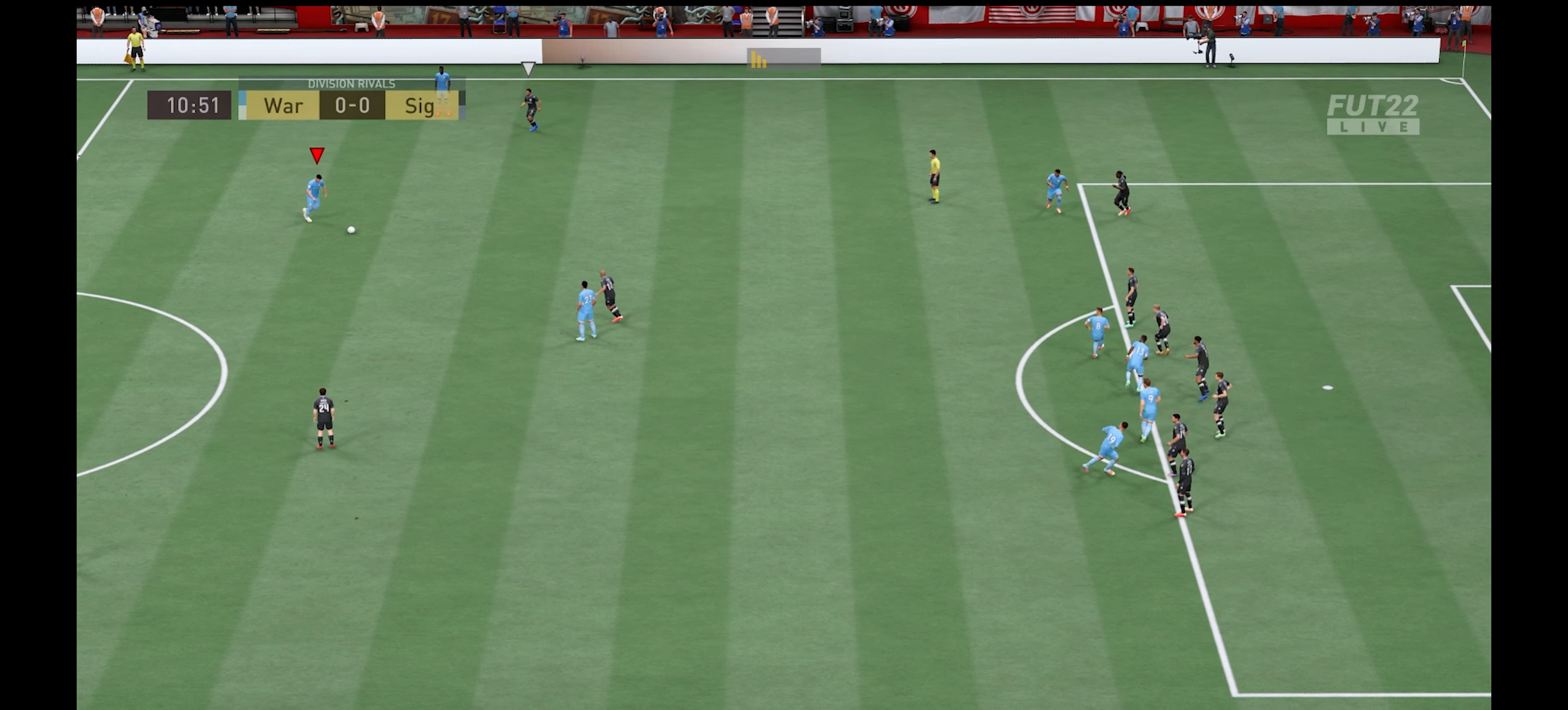
{"buttons": ["R1"], "left_stick": "up-right", "right_stick": "center", "events": [[84, "R1", "down"]]}
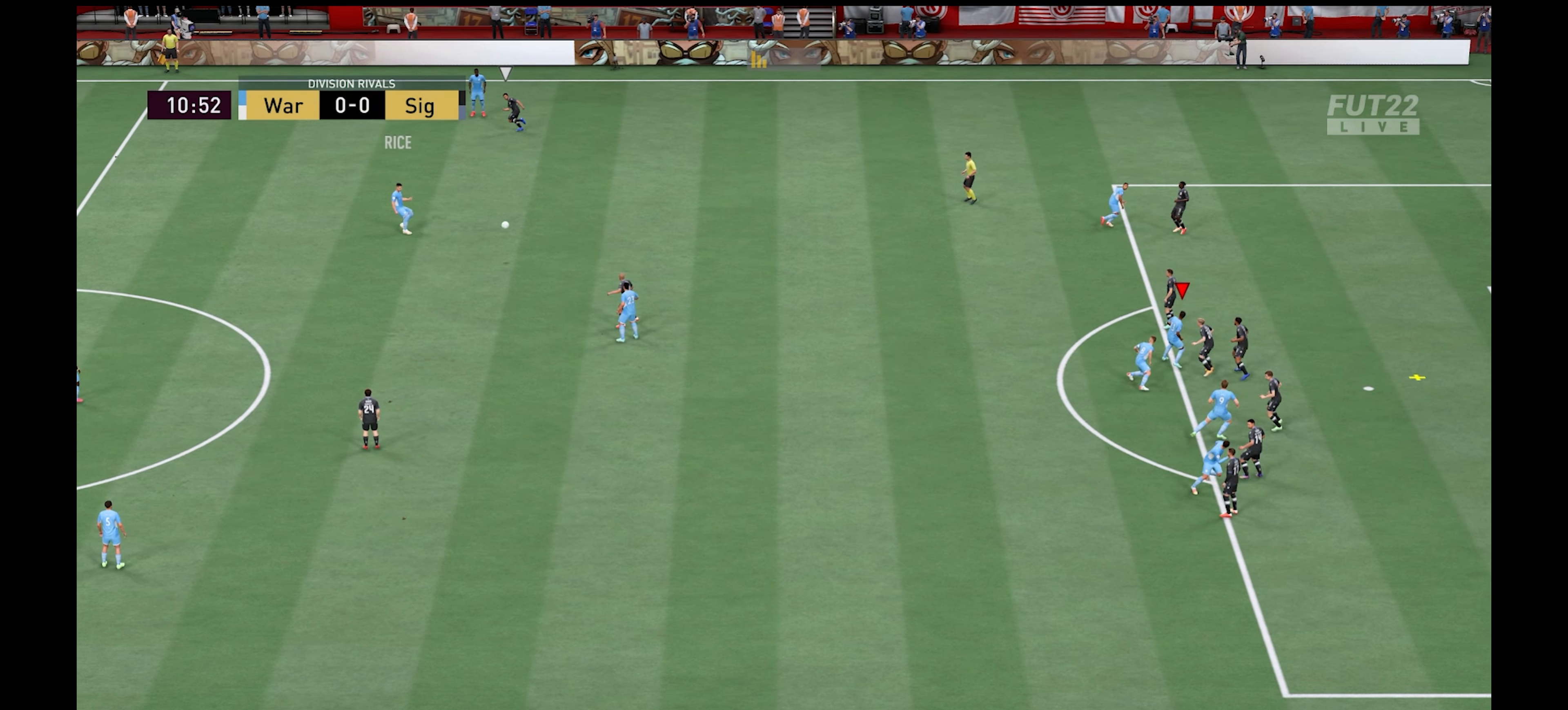
{"buttons": ["R1"], "left_stick": "up-right", "right_stick": "center", "events": []}
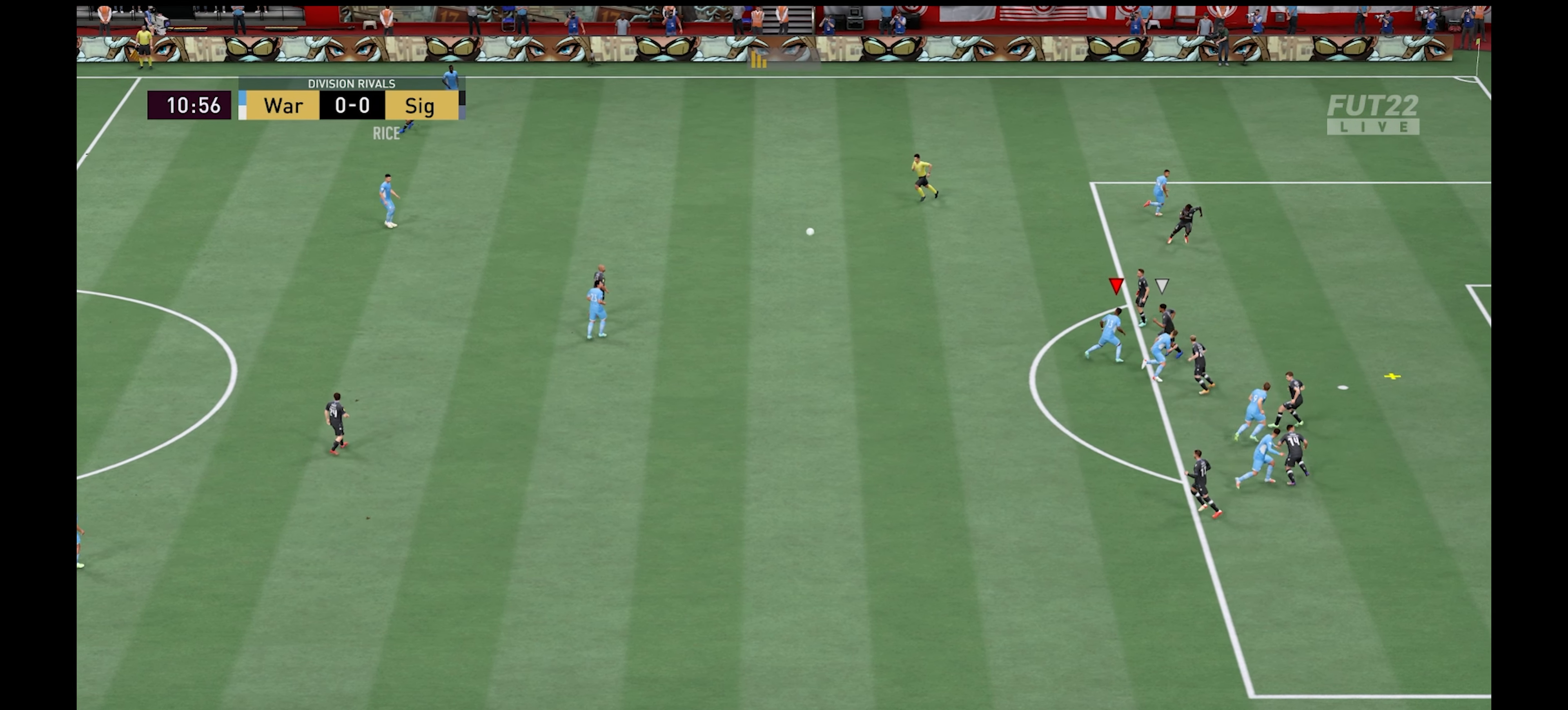
{"buttons": [], "left_stick": "down-right", "right_stick": "center", "events": [[100, "R1", "up"], [184, "A", "down"], [250, "left_stick", "down-right"], [267, "A", "up"]]}
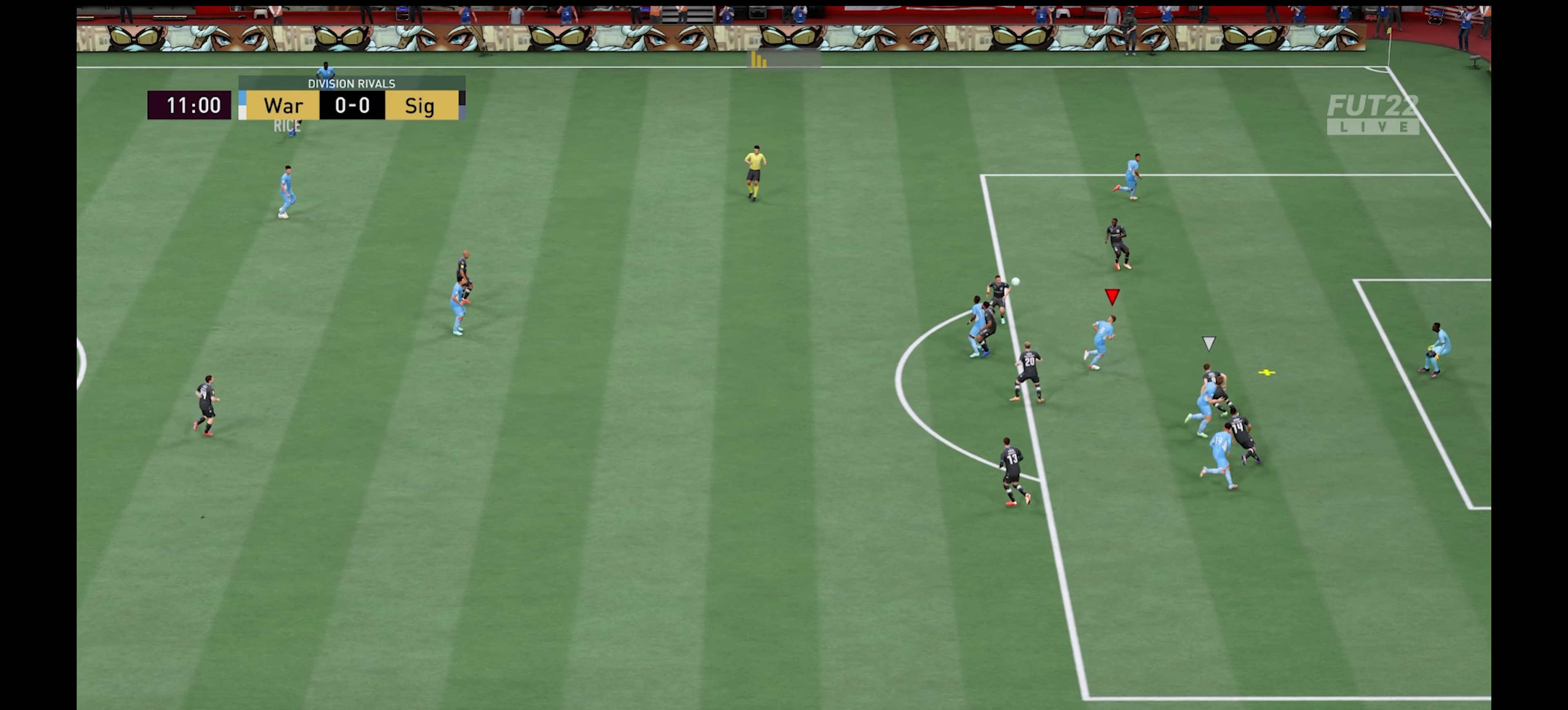
{"buttons": [], "left_stick": "down-right", "right_stick": "center", "events": []}
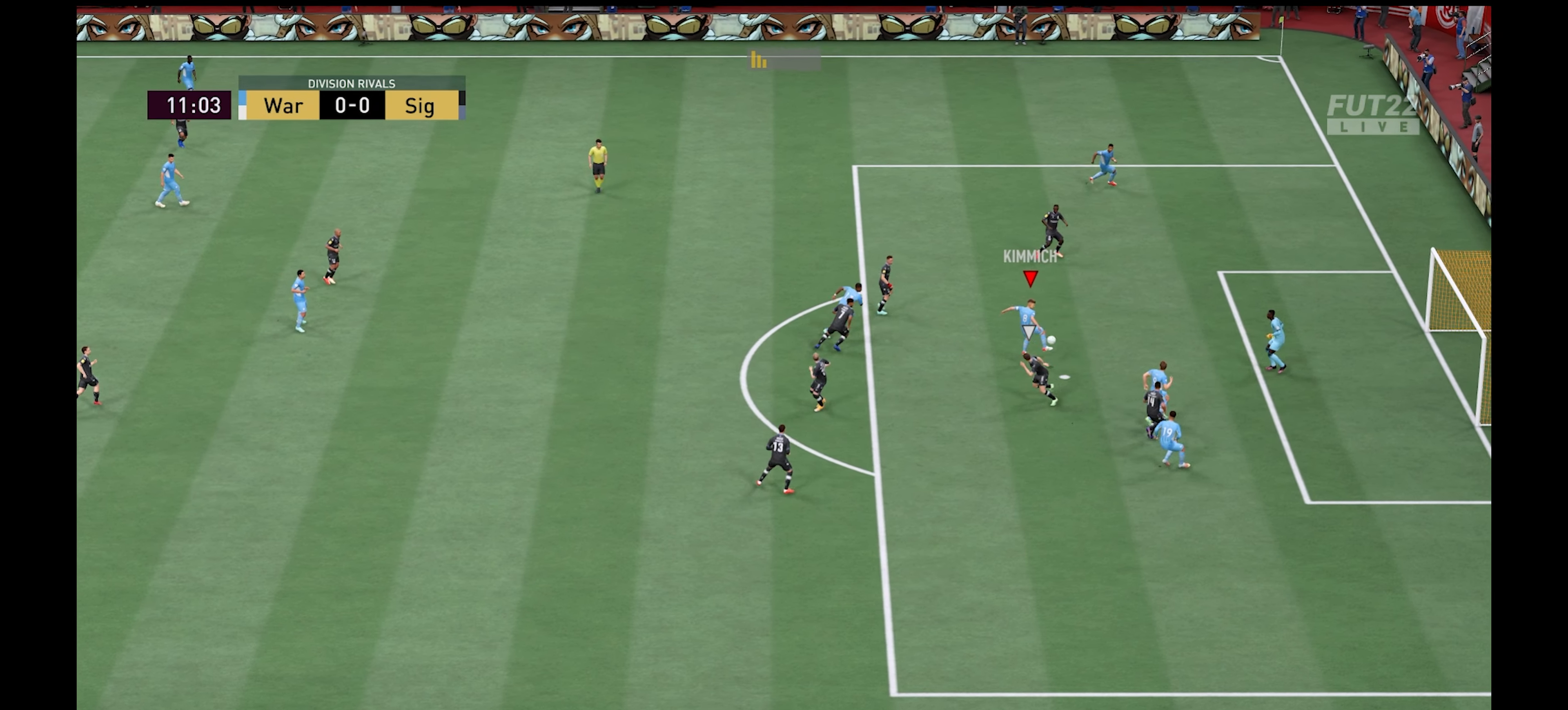
{"buttons": [], "left_stick": "up-right", "right_stick": "center", "events": [[100, "X", "down"], [117, "left_stick", "up-right"], [200, "X", "up"]]}
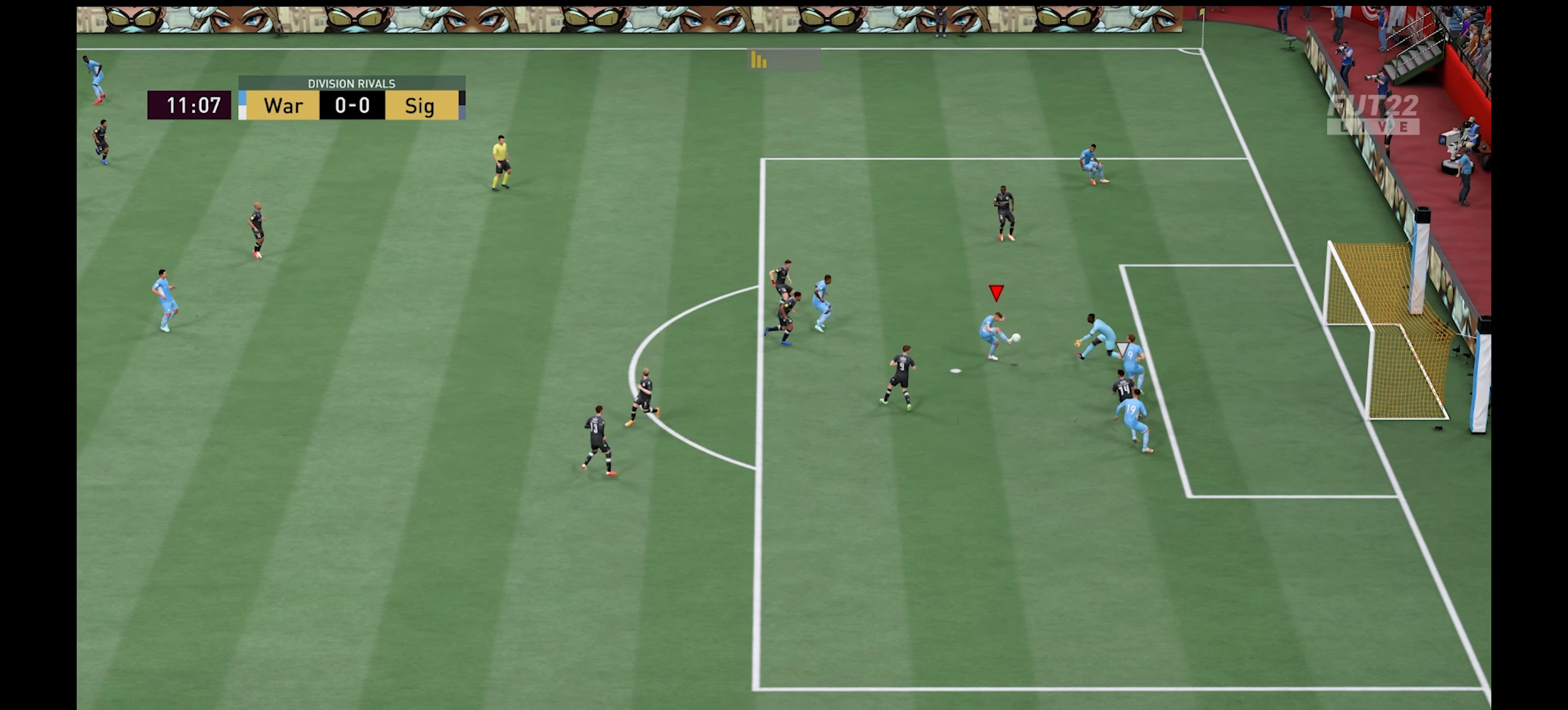
{"buttons": [], "left_stick": "up-right", "right_stick": "center", "events": []}
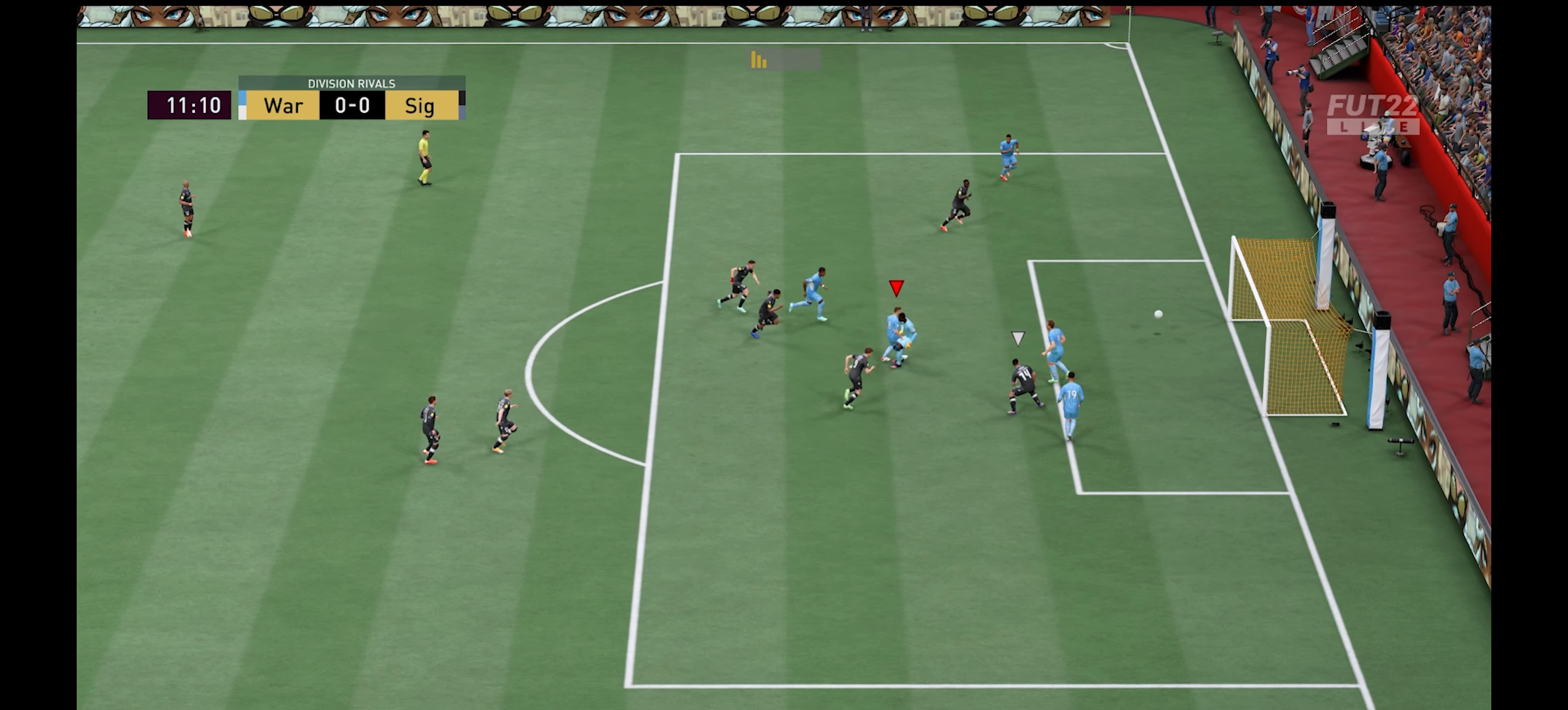
{"buttons": [], "left_stick": "up", "right_stick": "center", "events": [[217, "left_stick", "up"]]}
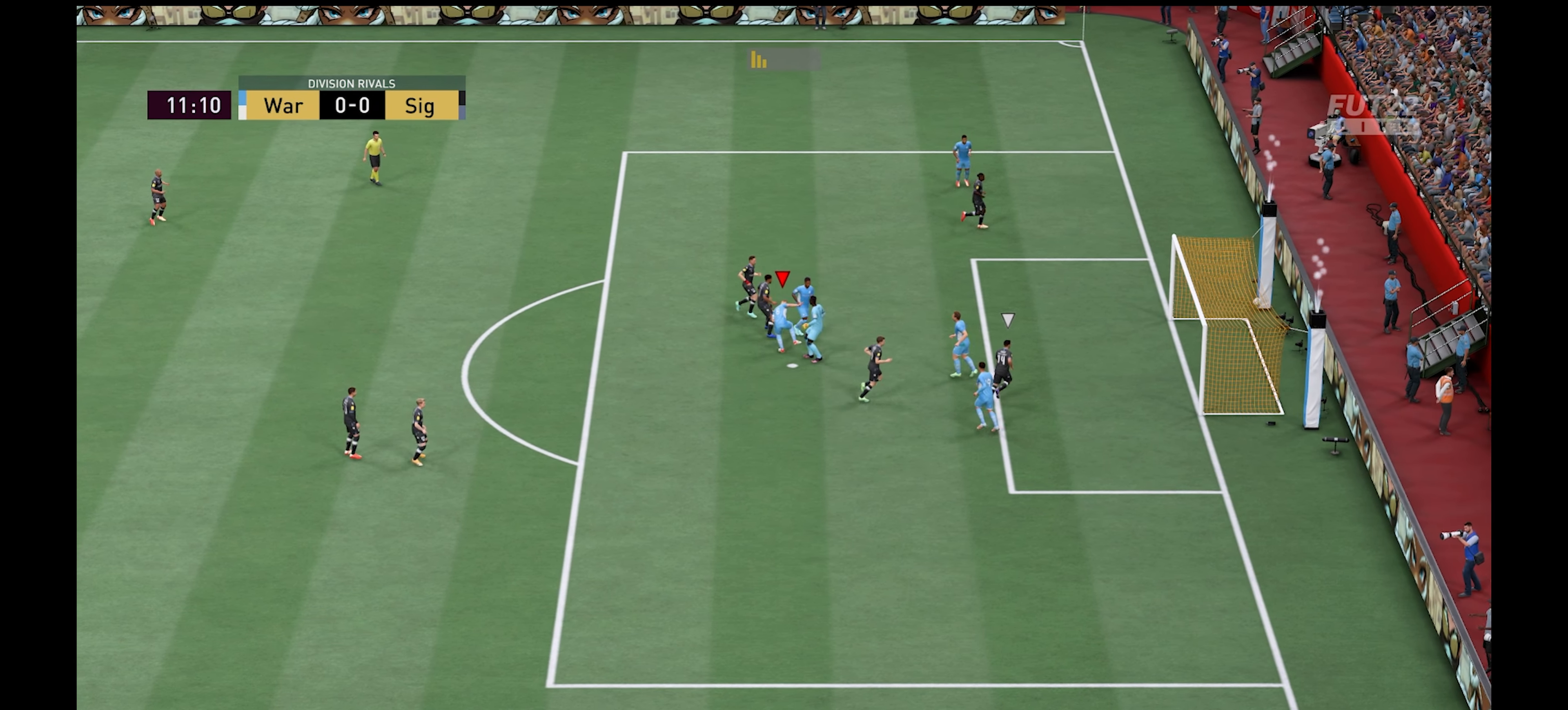
{"buttons": [], "left_stick": "up", "right_stick": "center", "events": []}
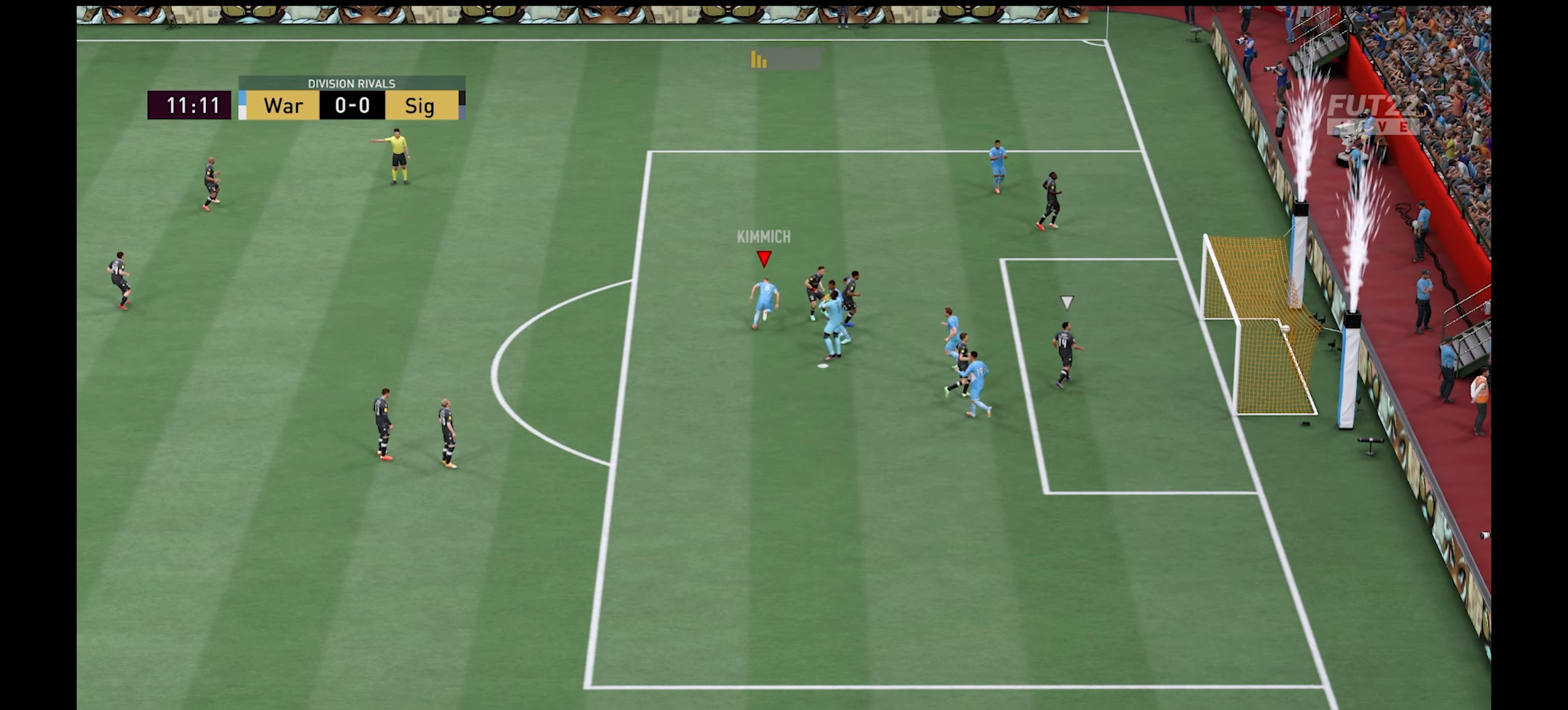
{"buttons": [], "left_stick": "up", "right_stick": "center", "events": []}
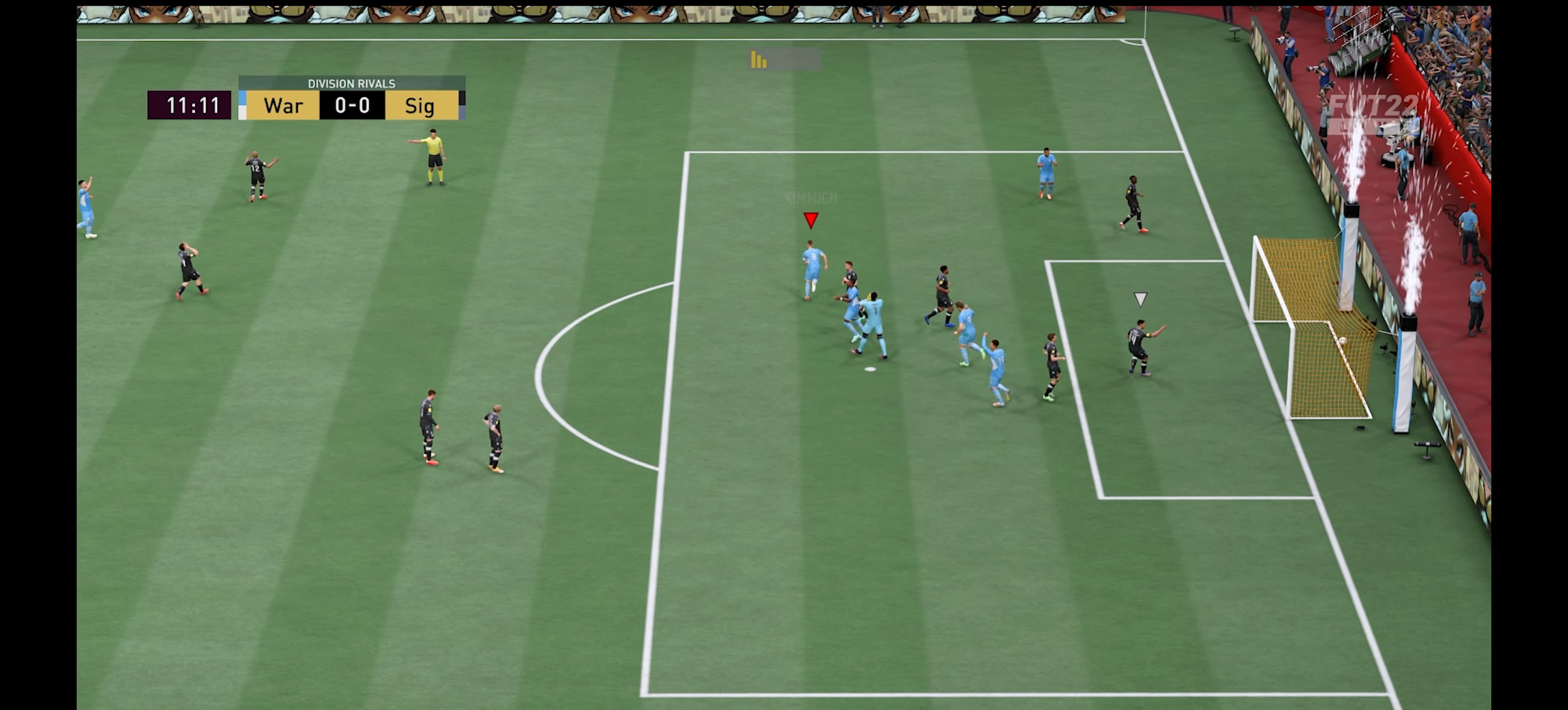
{"buttons": [], "left_stick": "up", "right_stick": "center", "events": []}
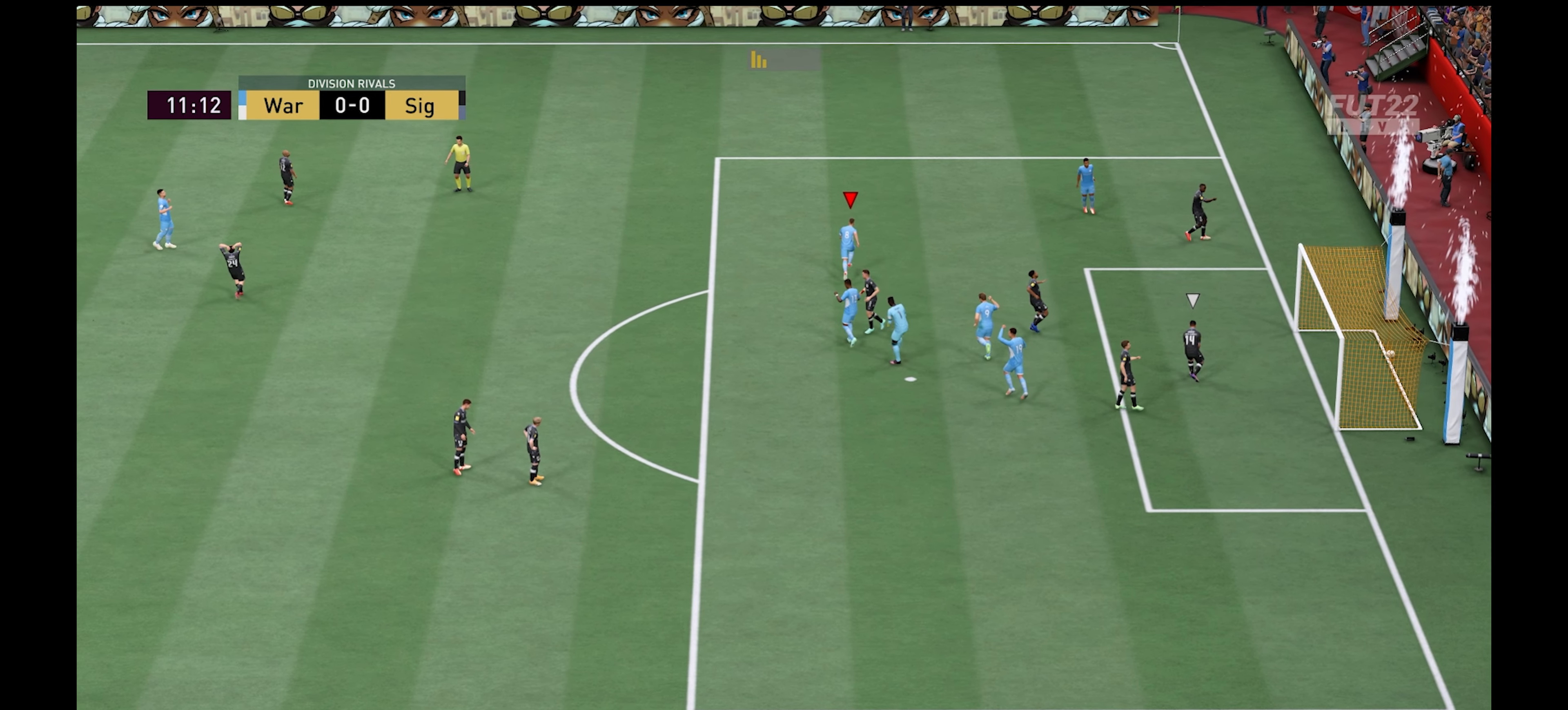
{"buttons": [], "left_stick": "up", "right_stick": "center", "events": []}
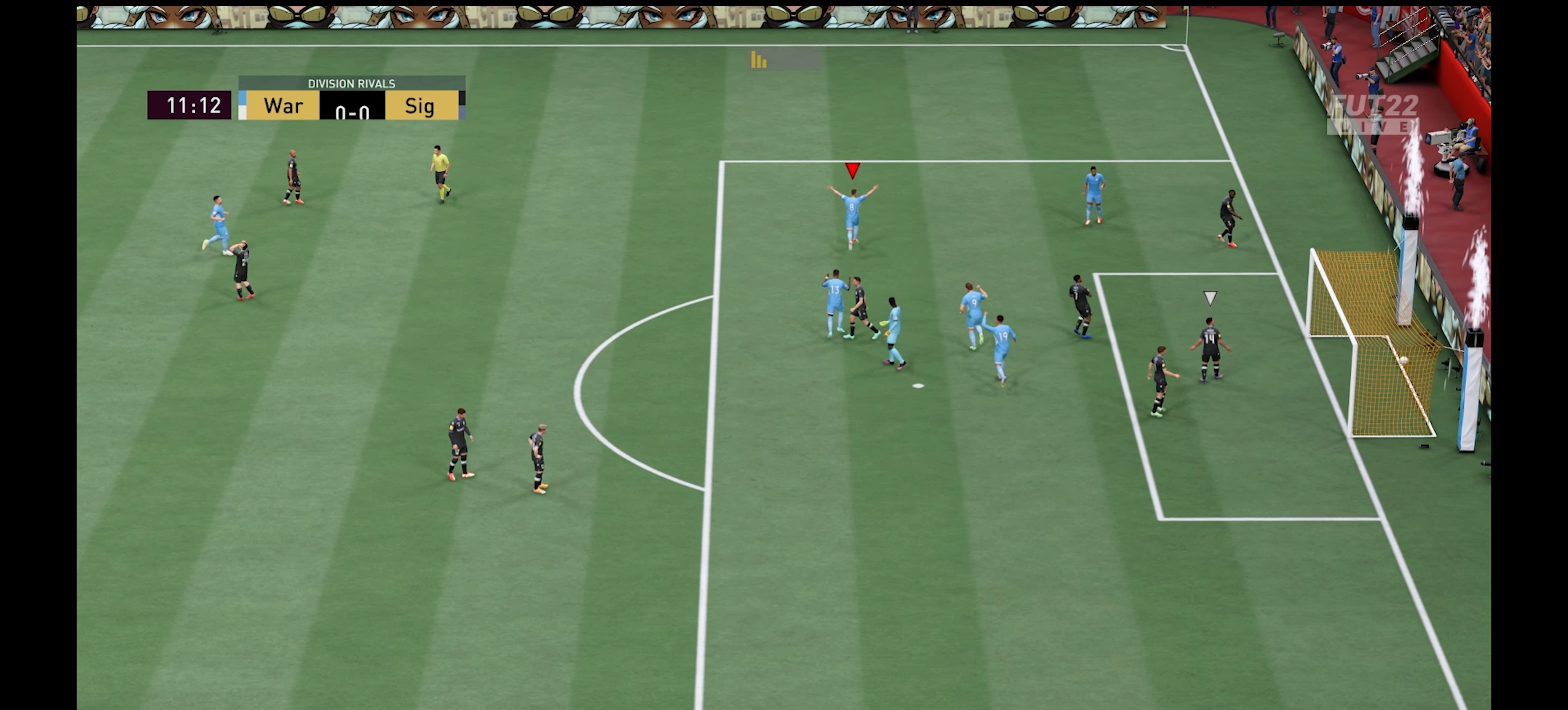
{"buttons": [], "left_stick": "center", "right_stick": "center", "events": [[83, "left_stick", "center"]]}
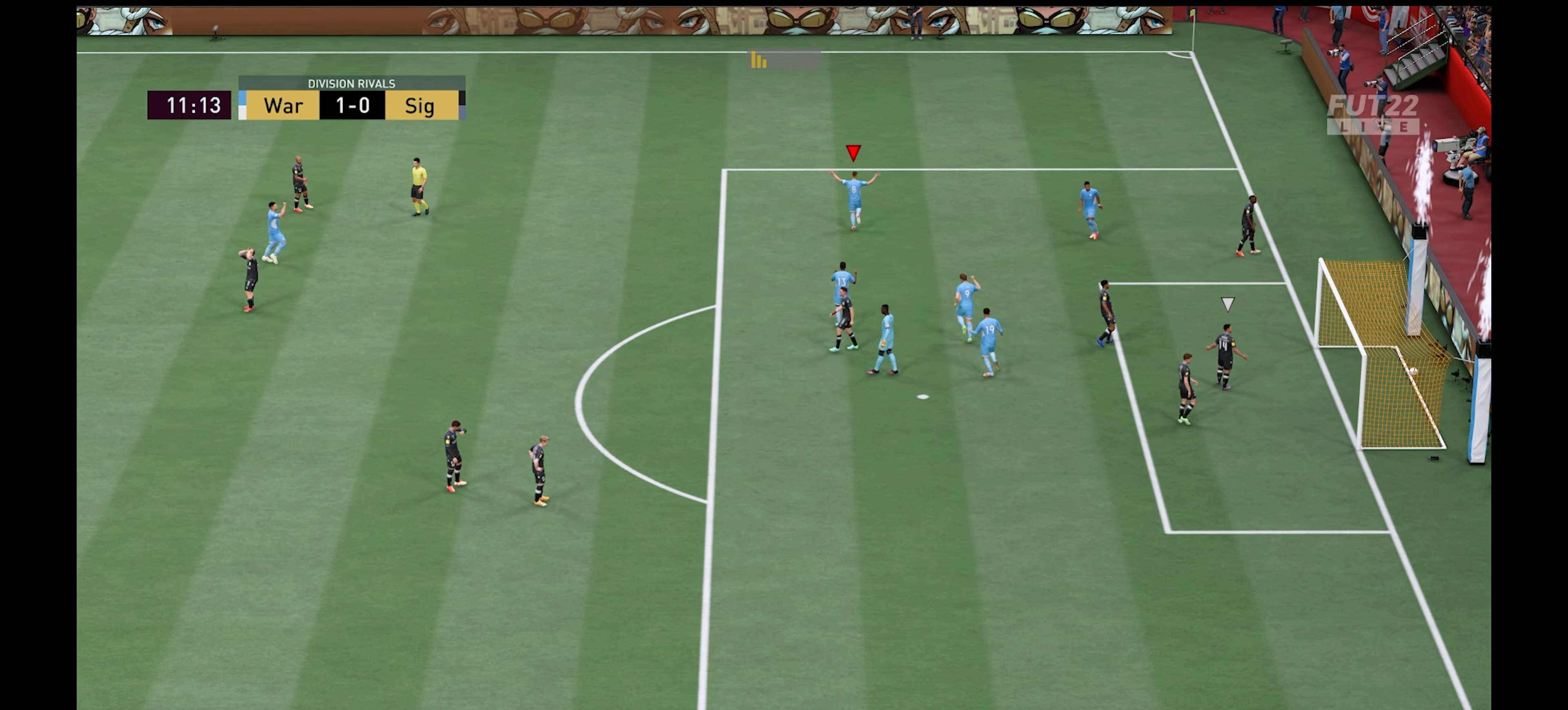
{"buttons": [], "left_stick": "center", "right_stick": "center", "events": []}
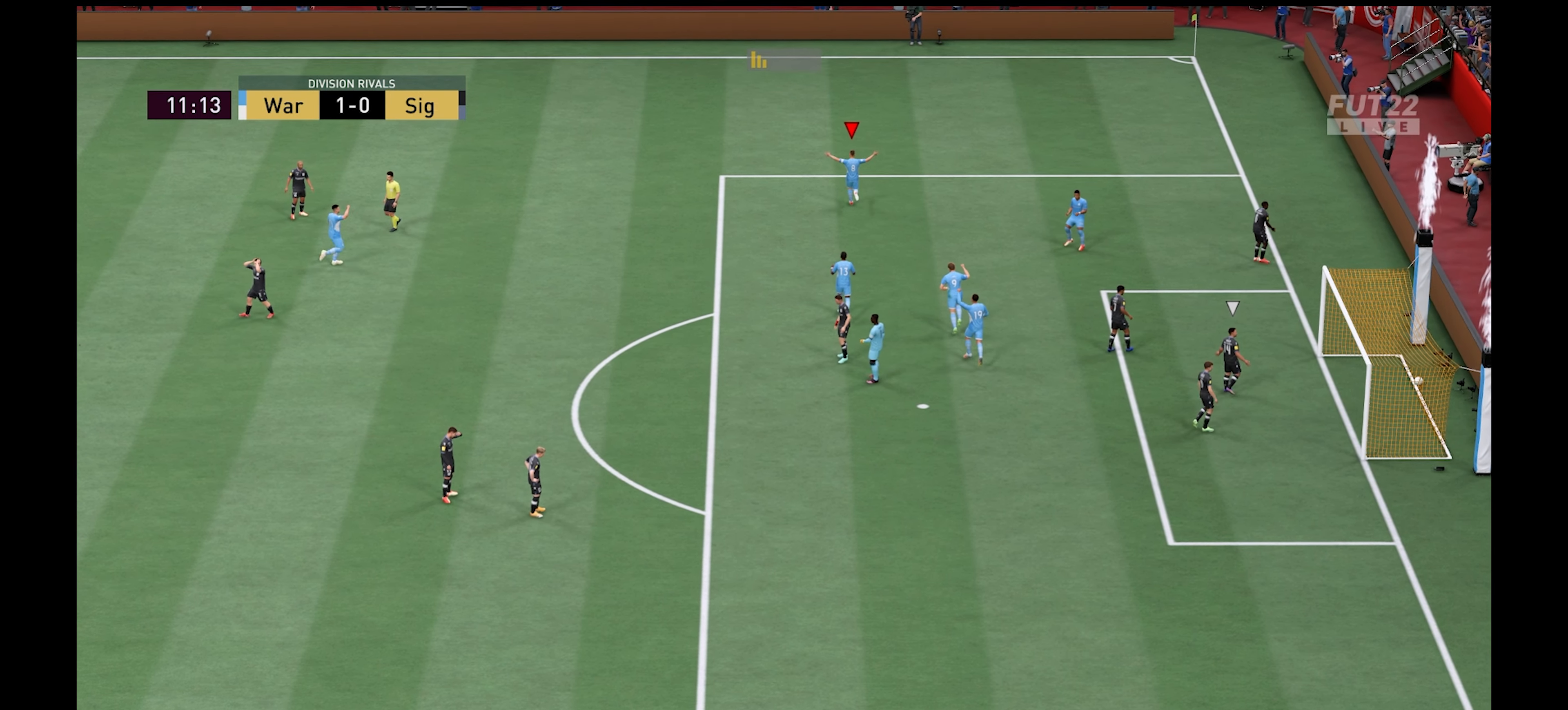
{"buttons": [], "left_stick": "center", "right_stick": "center", "events": []}
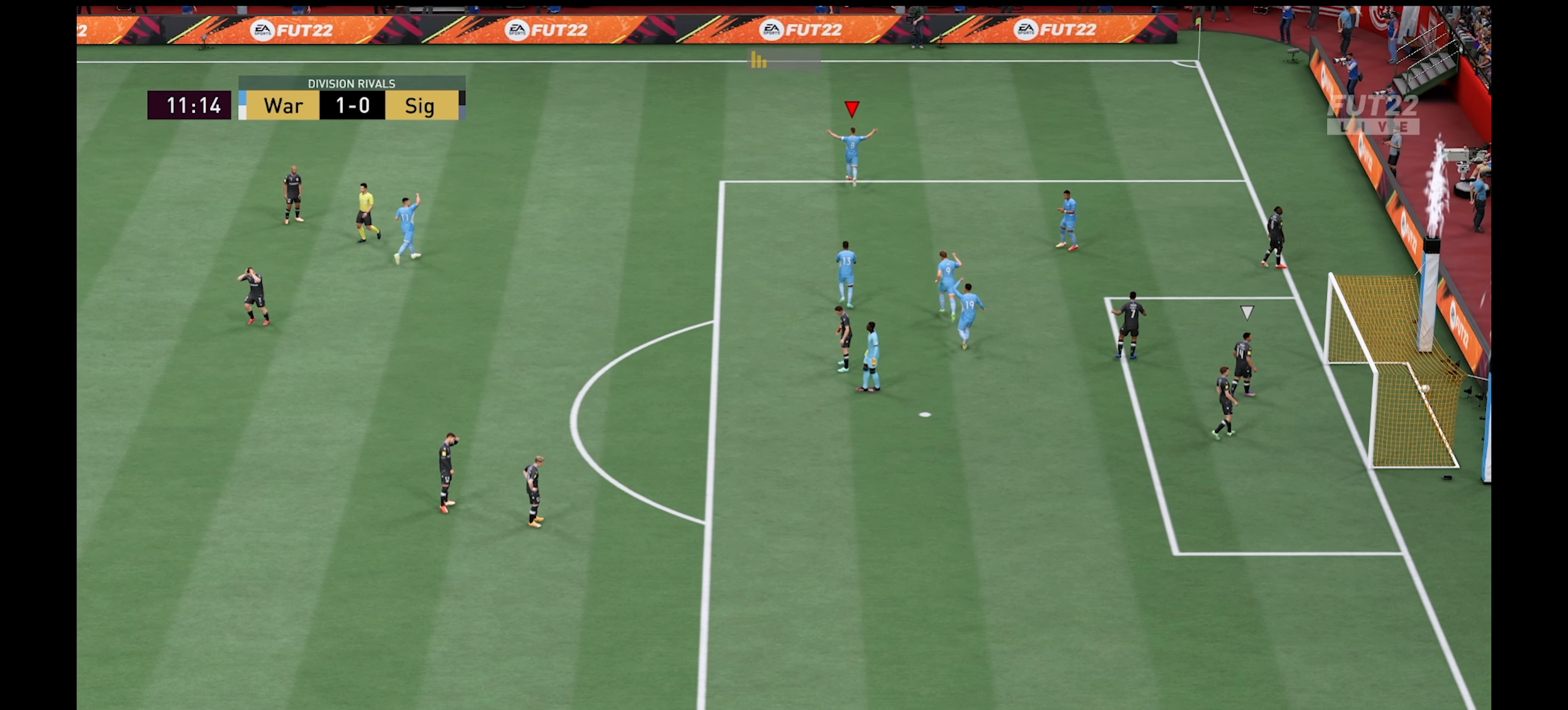
{"buttons": [], "left_stick": "center", "right_stick": "center", "events": []}
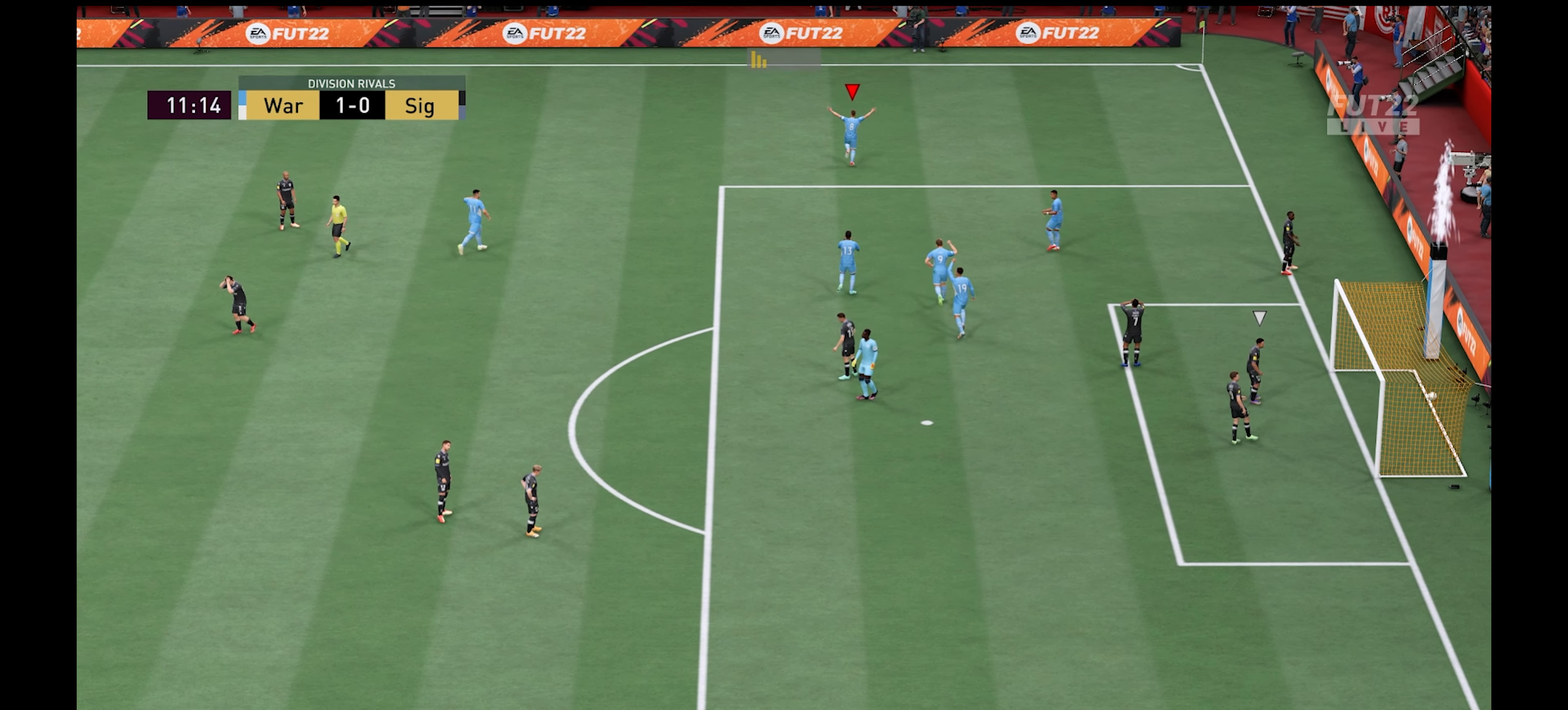
{"buttons": [], "left_stick": "center", "right_stick": "center", "events": []}
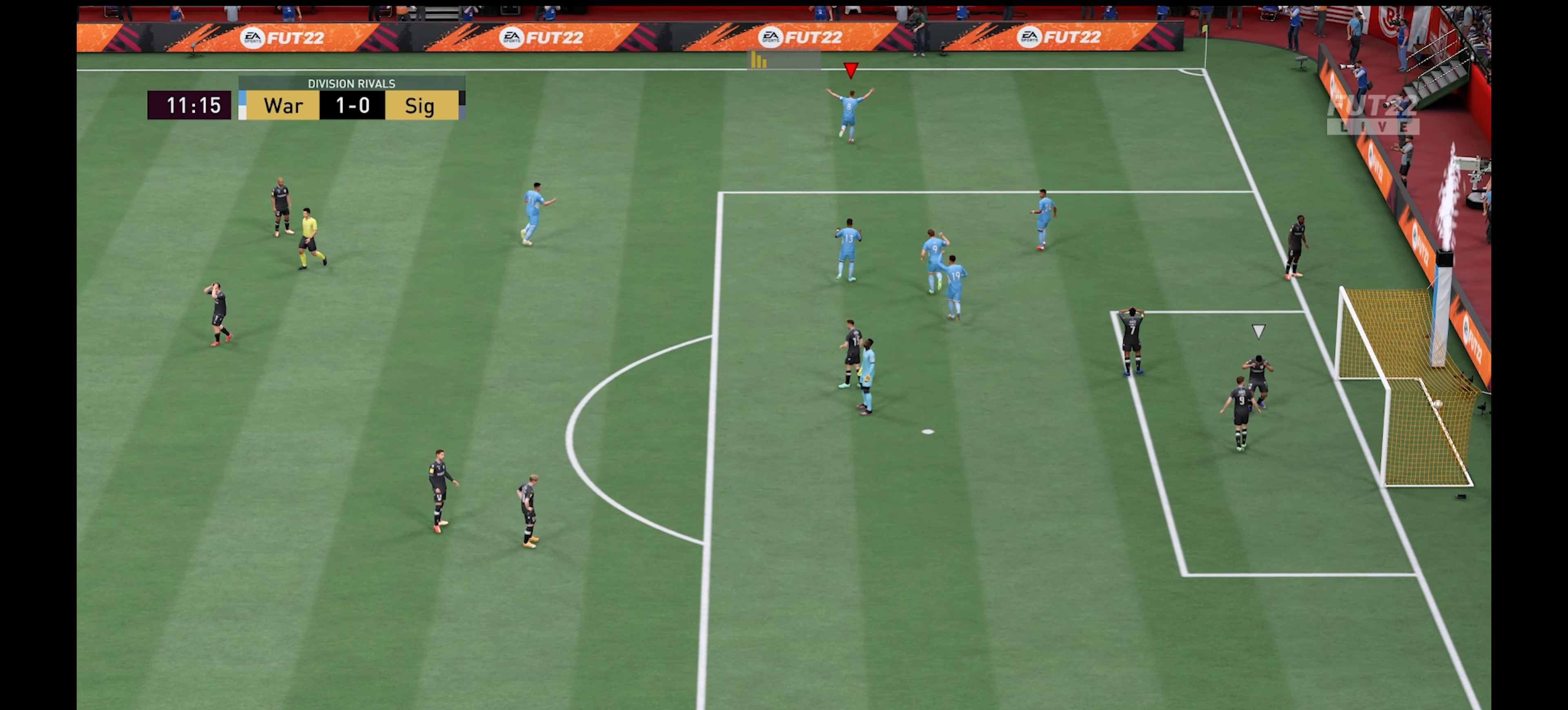
{"buttons": [], "left_stick": "center", "right_stick": "center", "events": []}
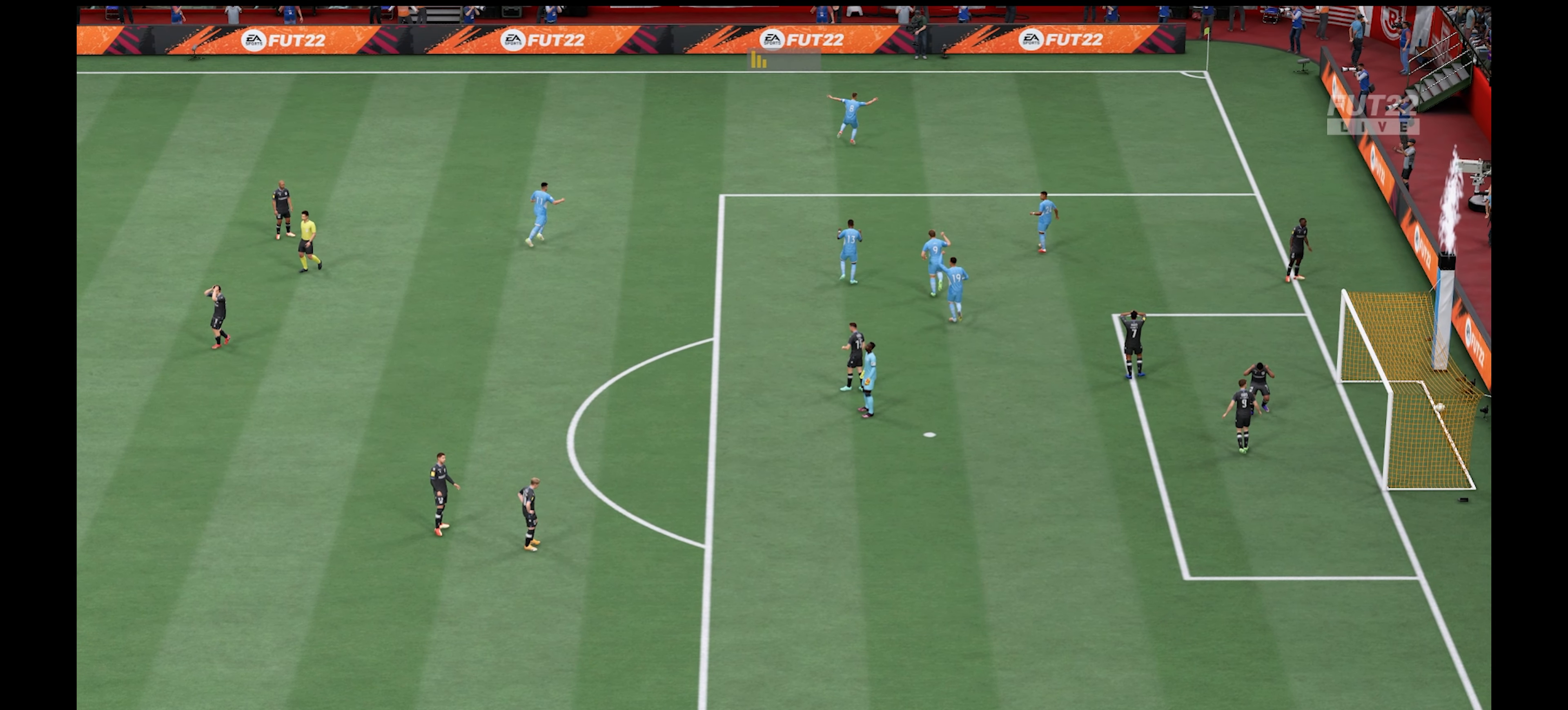
{"buttons": [], "left_stick": "center", "right_stick": "center", "events": []}
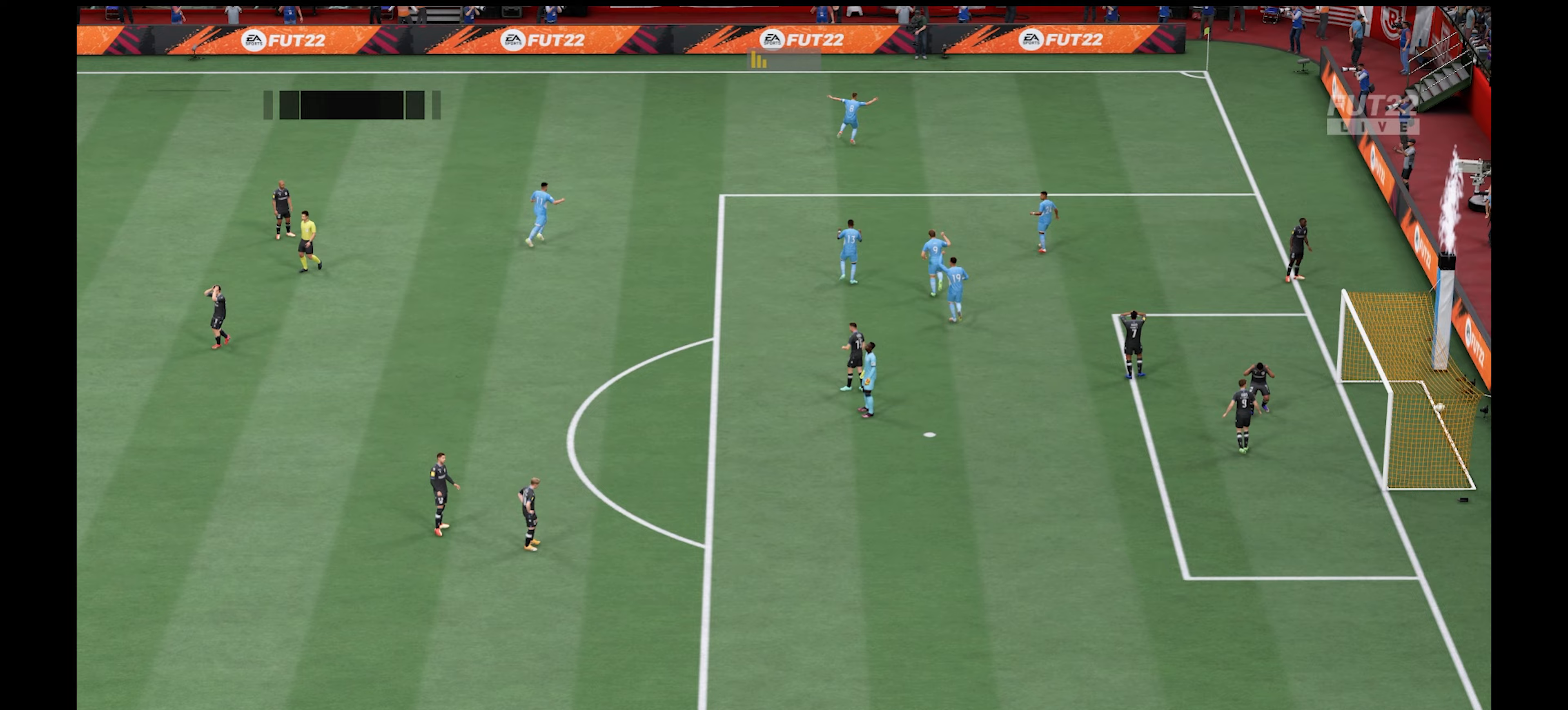
{"buttons": [], "left_stick": "center", "right_stick": "center", "events": []}
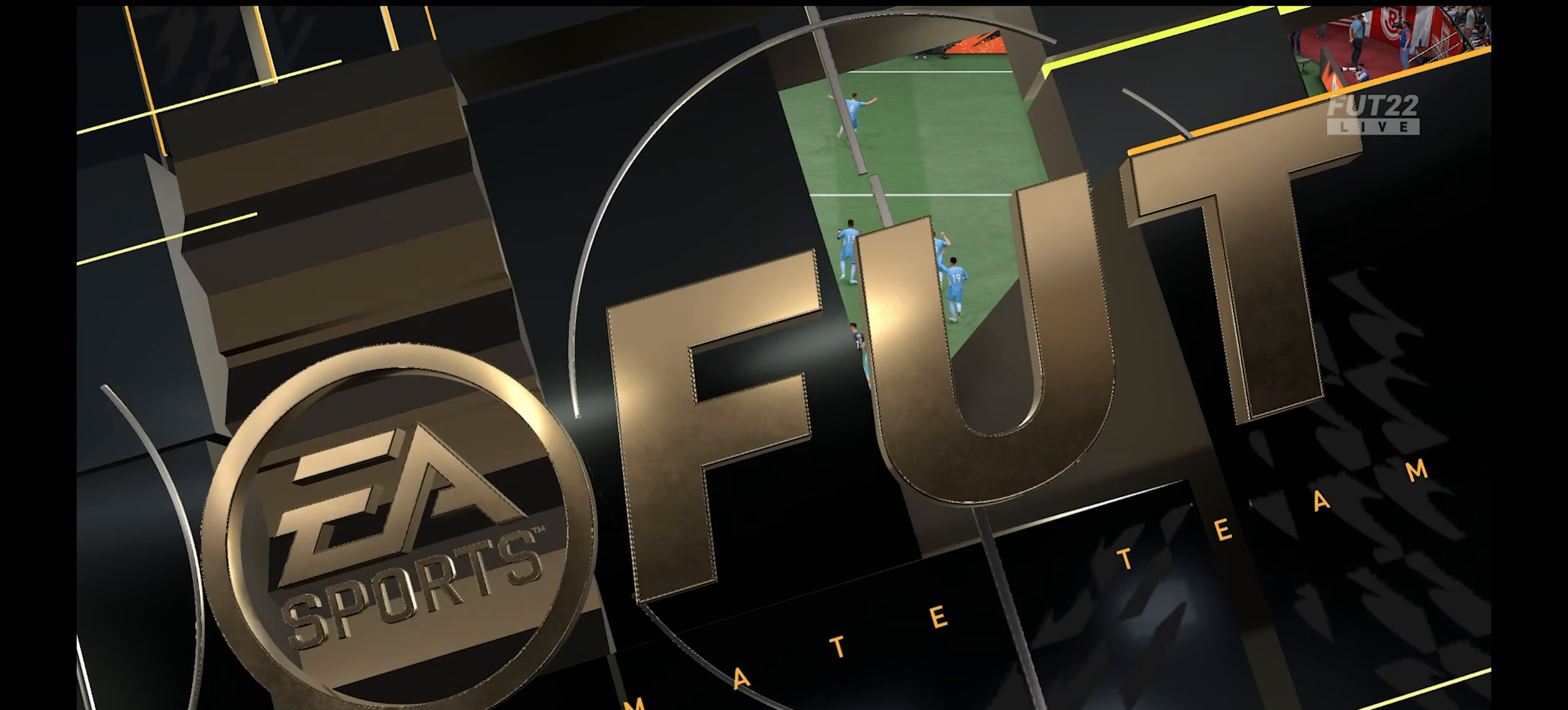
{"buttons": [], "left_stick": "center", "right_stick": "center", "events": []}
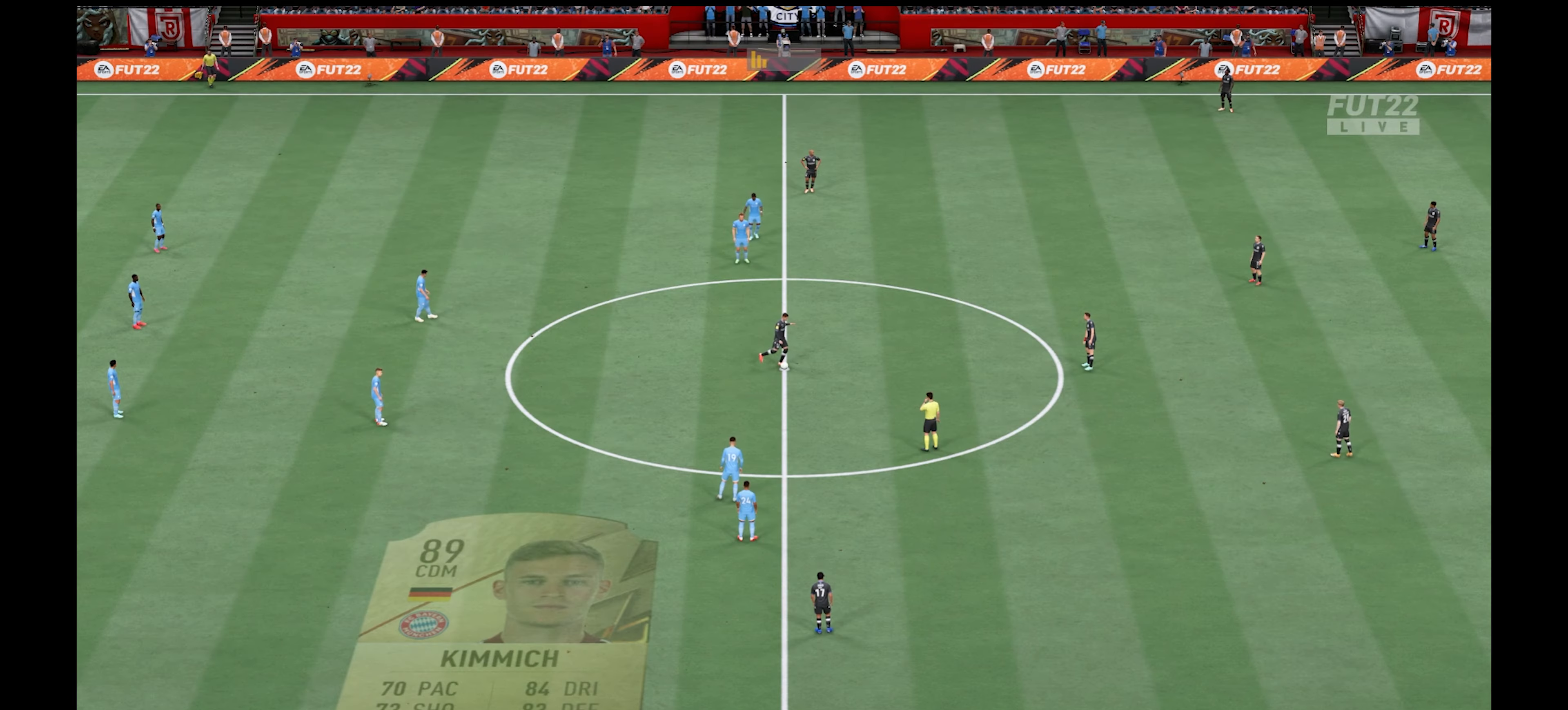
{"buttons": [], "left_stick": "up-right", "right_stick": "center", "events": [[450, "left_stick", "up-right"]]}
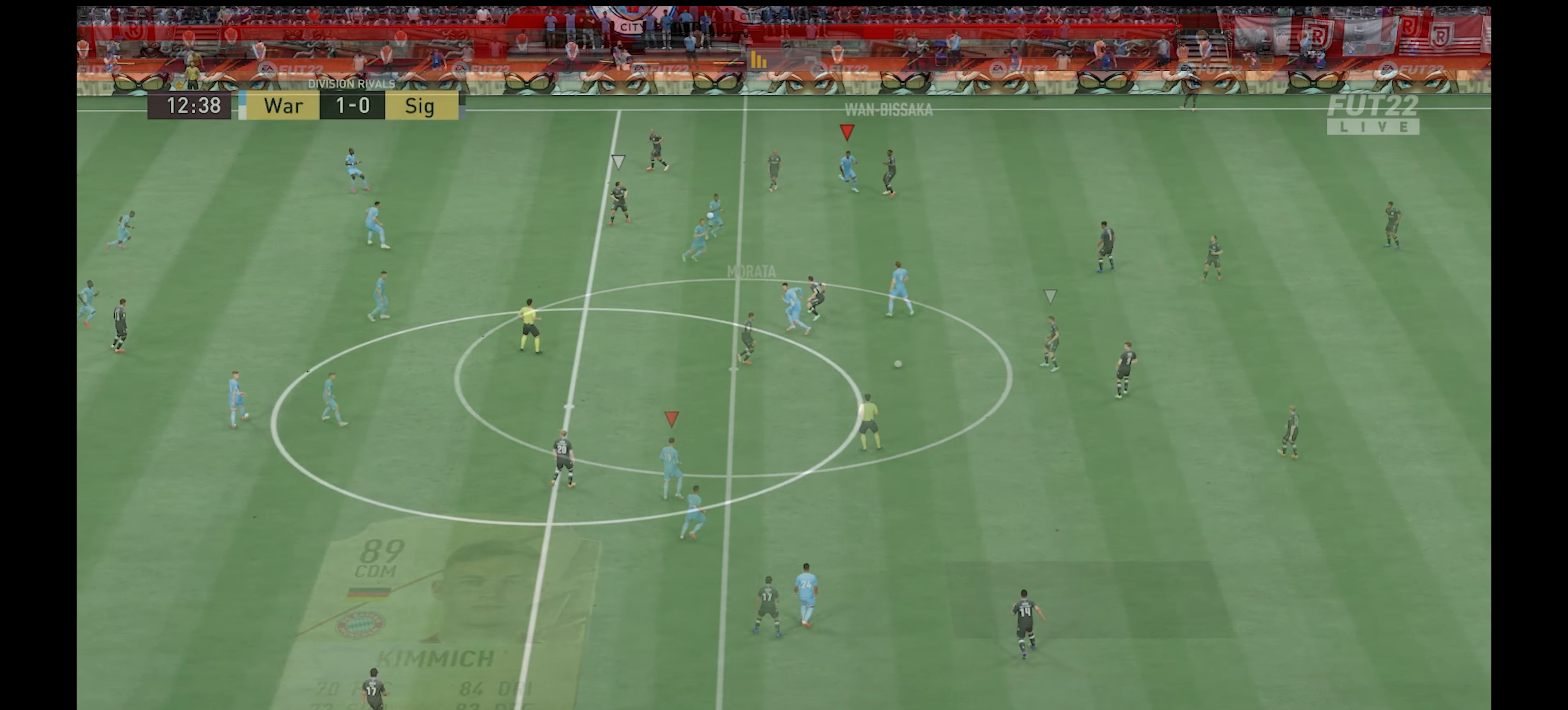
{"buttons": [], "left_stick": "down-right", "right_stick": "center", "events": [[217, "left_stick", "up"], [350, "left_stick", "center"], [417, "left_stick", "right"], [467, "left_stick", "down-right"]]}
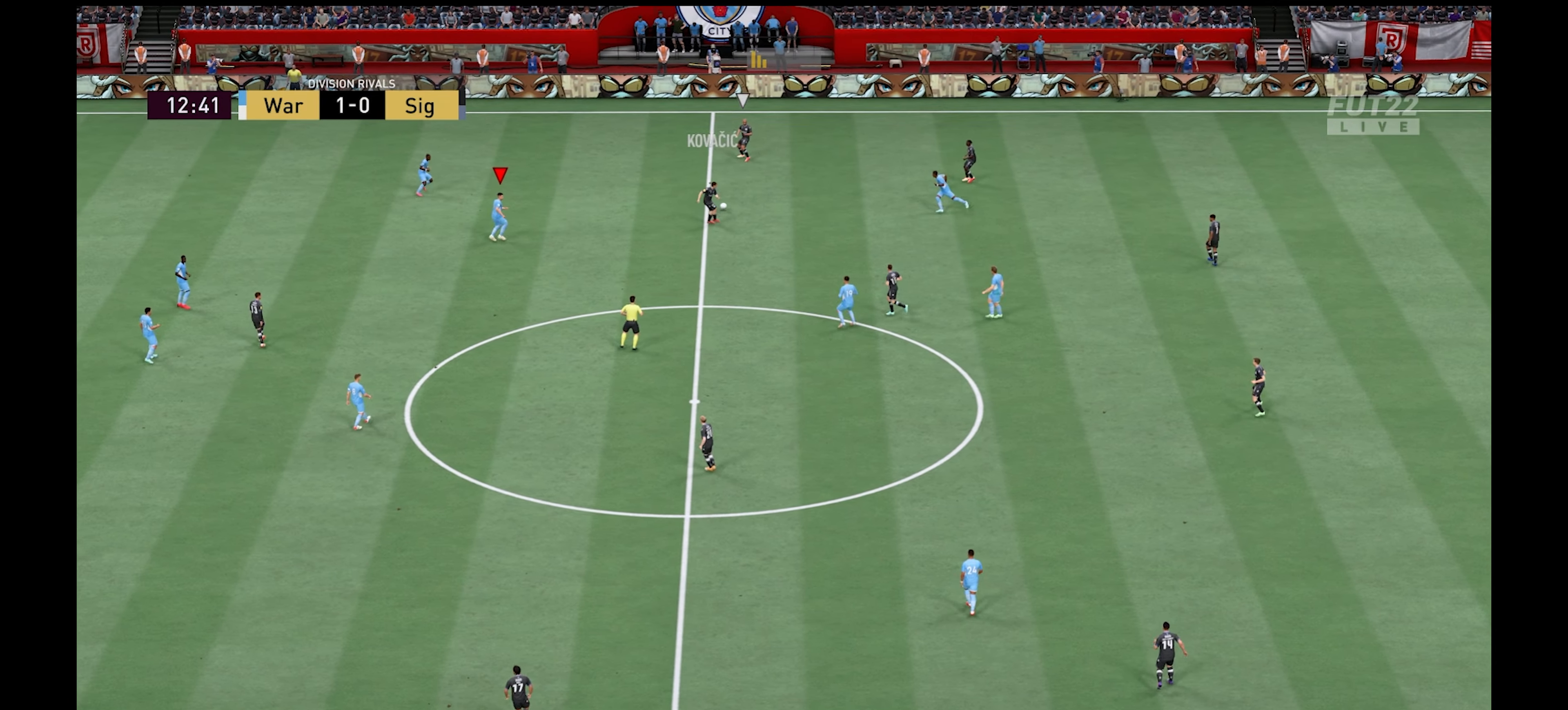
{"buttons": [], "left_stick": "up-right", "right_stick": "center", "events": [[100, "left_stick", "down"], [250, "left_stick", "up-left"], [483, "left_stick", "up-right"]]}
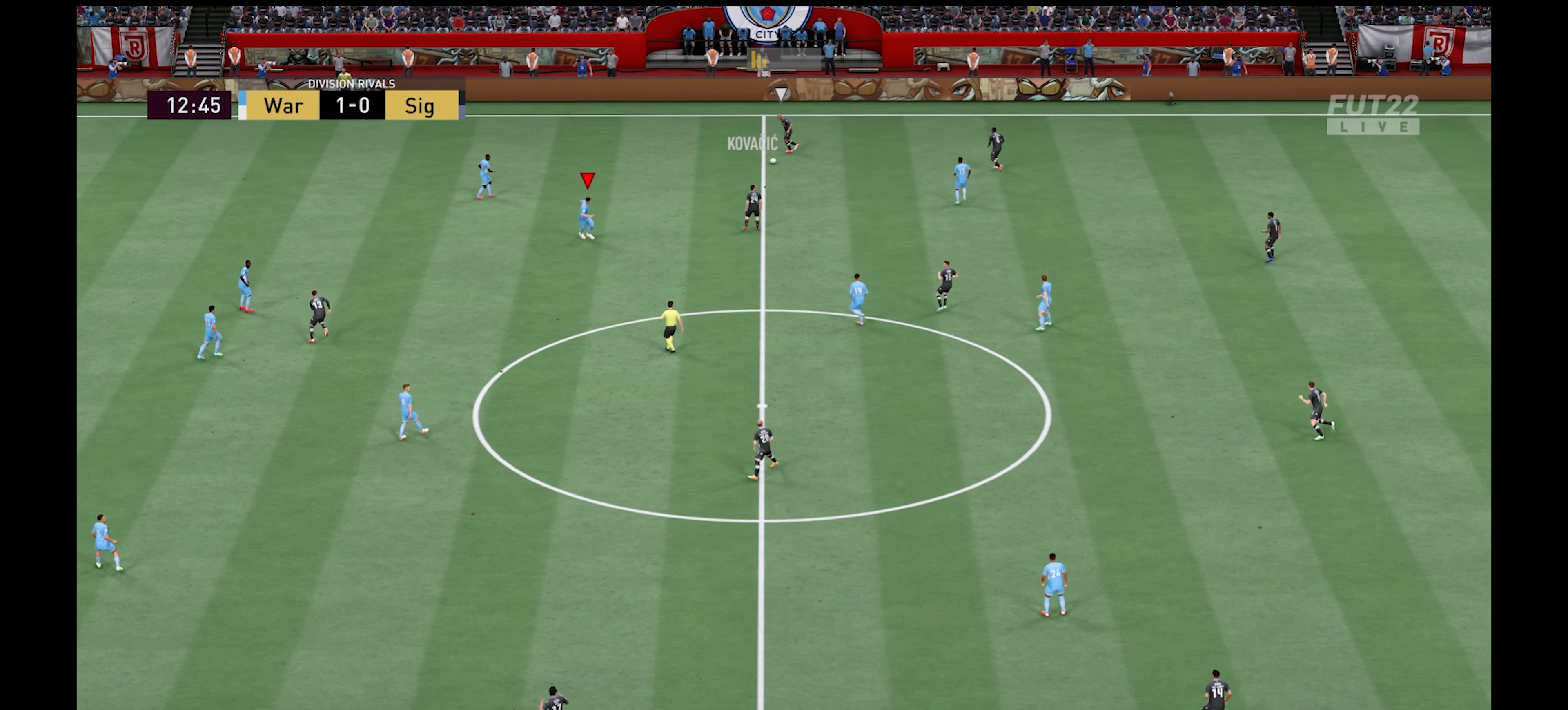
{"buttons": [], "left_stick": "up-left", "right_stick": "center", "events": [[33, "L1", "down"], [150, "L1", "up"], [450, "left_stick", "up-left"]]}
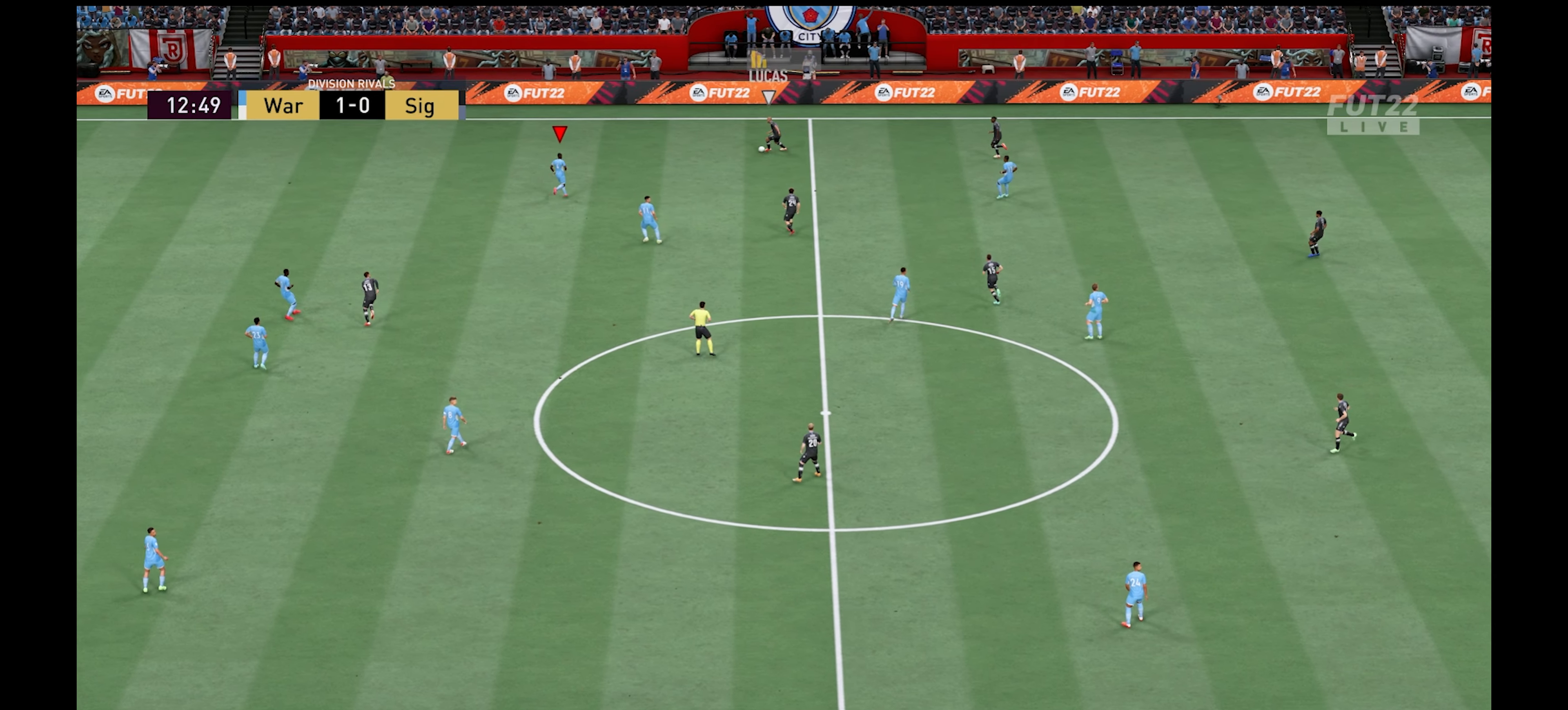
{"buttons": [], "left_stick": "left", "right_stick": "center", "events": [[100, "R1", "down"], [367, "R1", "up"], [400, "left_stick", "left"]]}
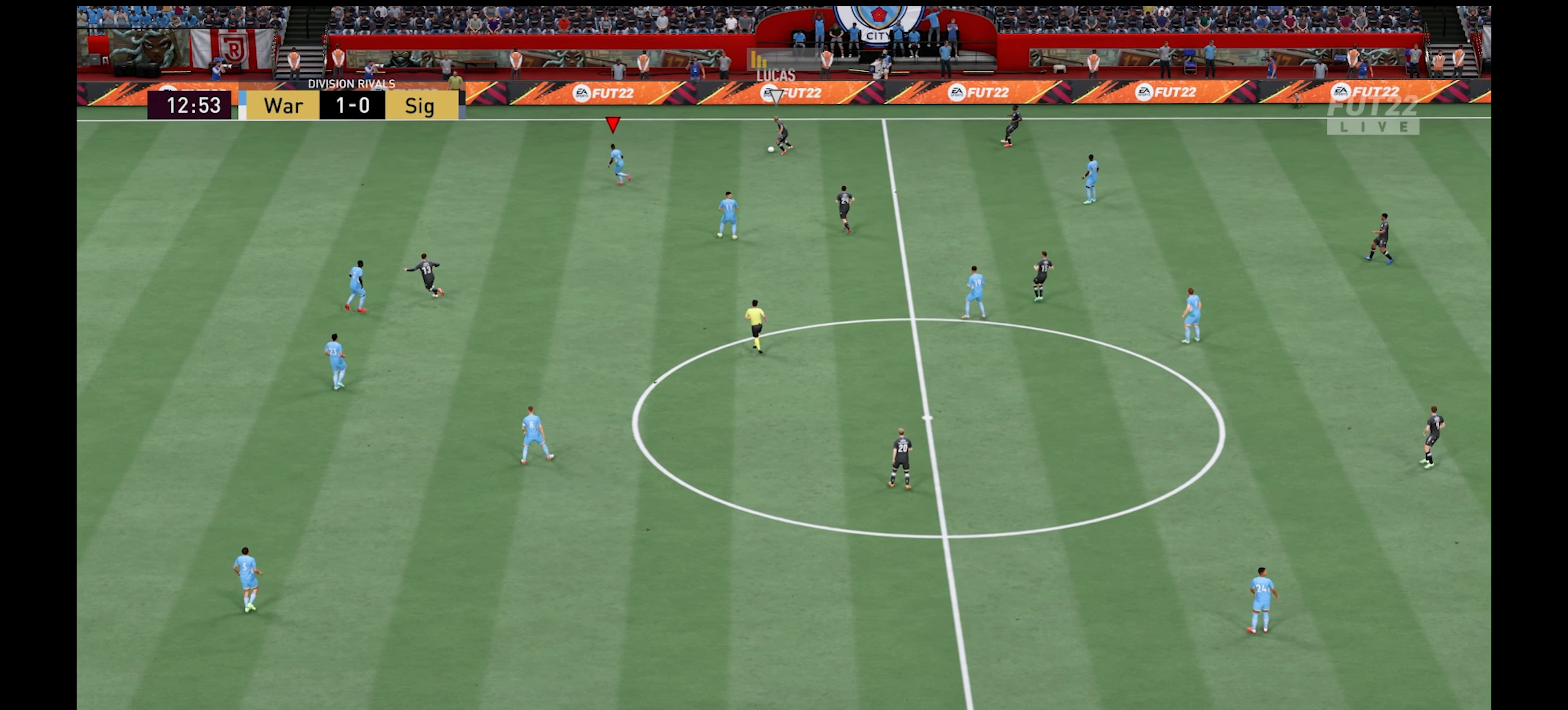
{"buttons": [], "left_stick": "up-left", "right_stick": "center", "events": [[183, "left_stick", "down"], [467, "left_stick", "up-left"]]}
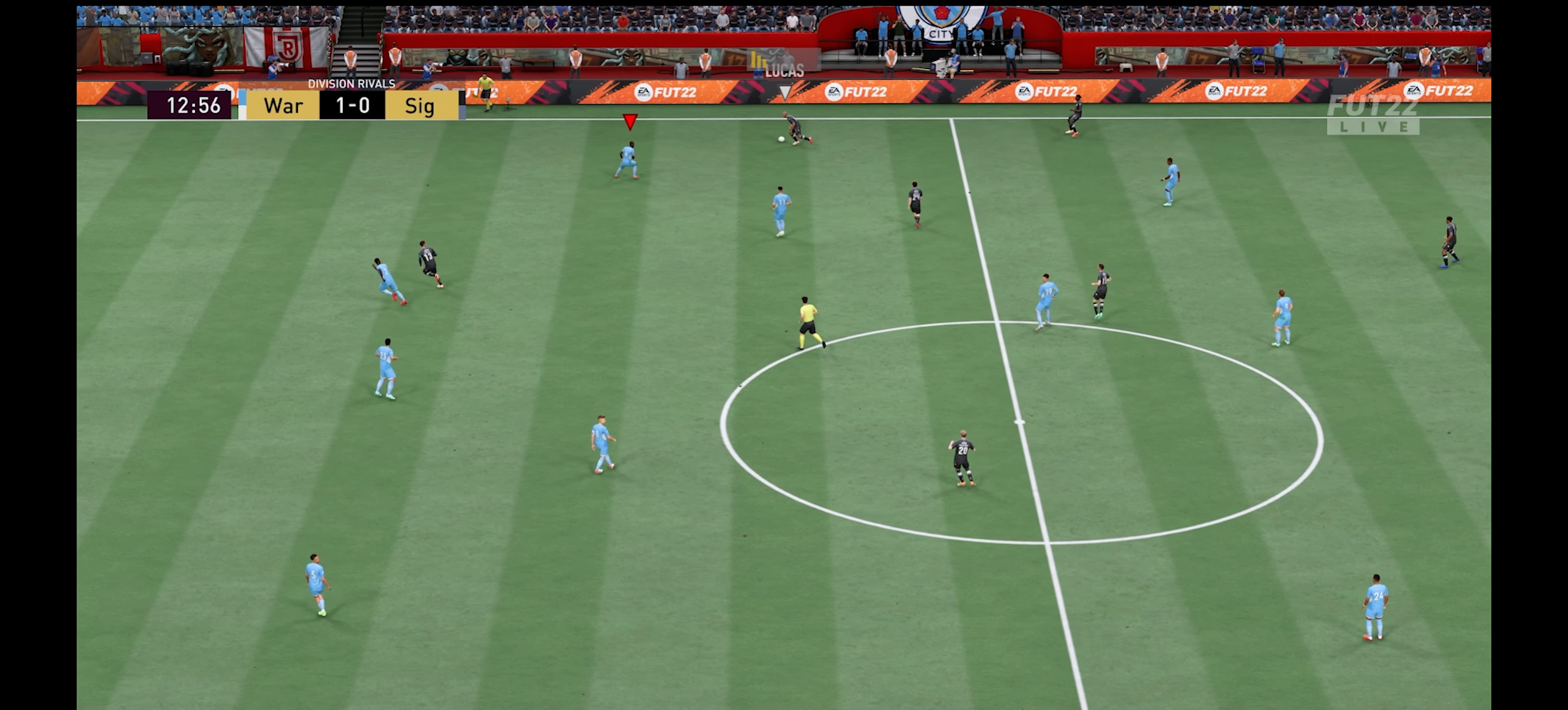
{"buttons": ["R1"], "left_stick": "up", "right_stick": "center", "events": [[133, "R1", "down"], [217, "left_stick", "up"]]}